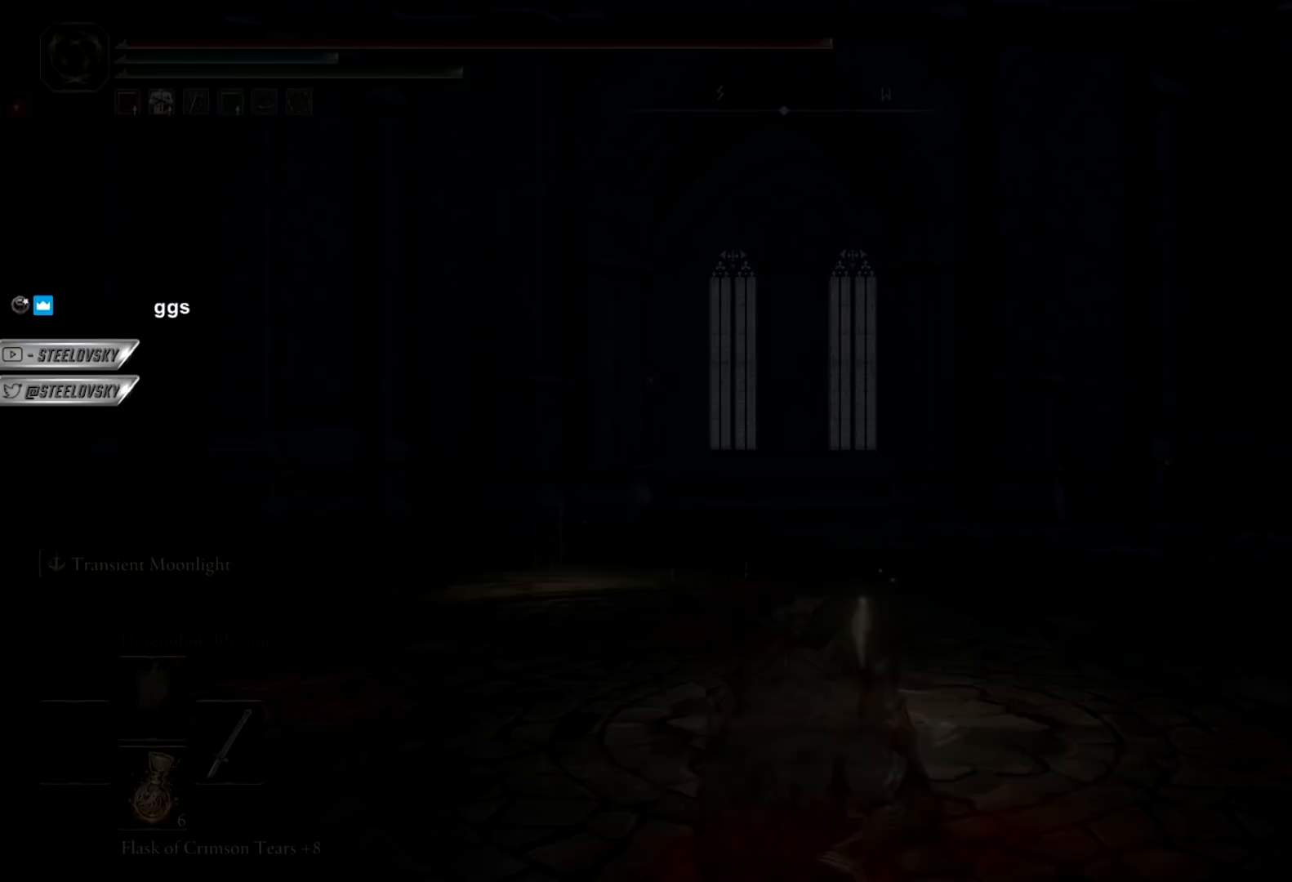
Gameplay with a controller (Xbox layout); each line is a JSON object with the inputs held at the frame after it. "events" lists button and stick changes between this image and that frame as [ms after this image, input, new state], when the widget could be followed in between. Not read: START.
{"buttons": ["B"], "left_stick": "up-right", "right_stick": "center", "events": [[50, "right_stick", "left"], [100, "left_stick", "up-right"], [183, "B", "down"], [333, "right_stick", "center"]]}
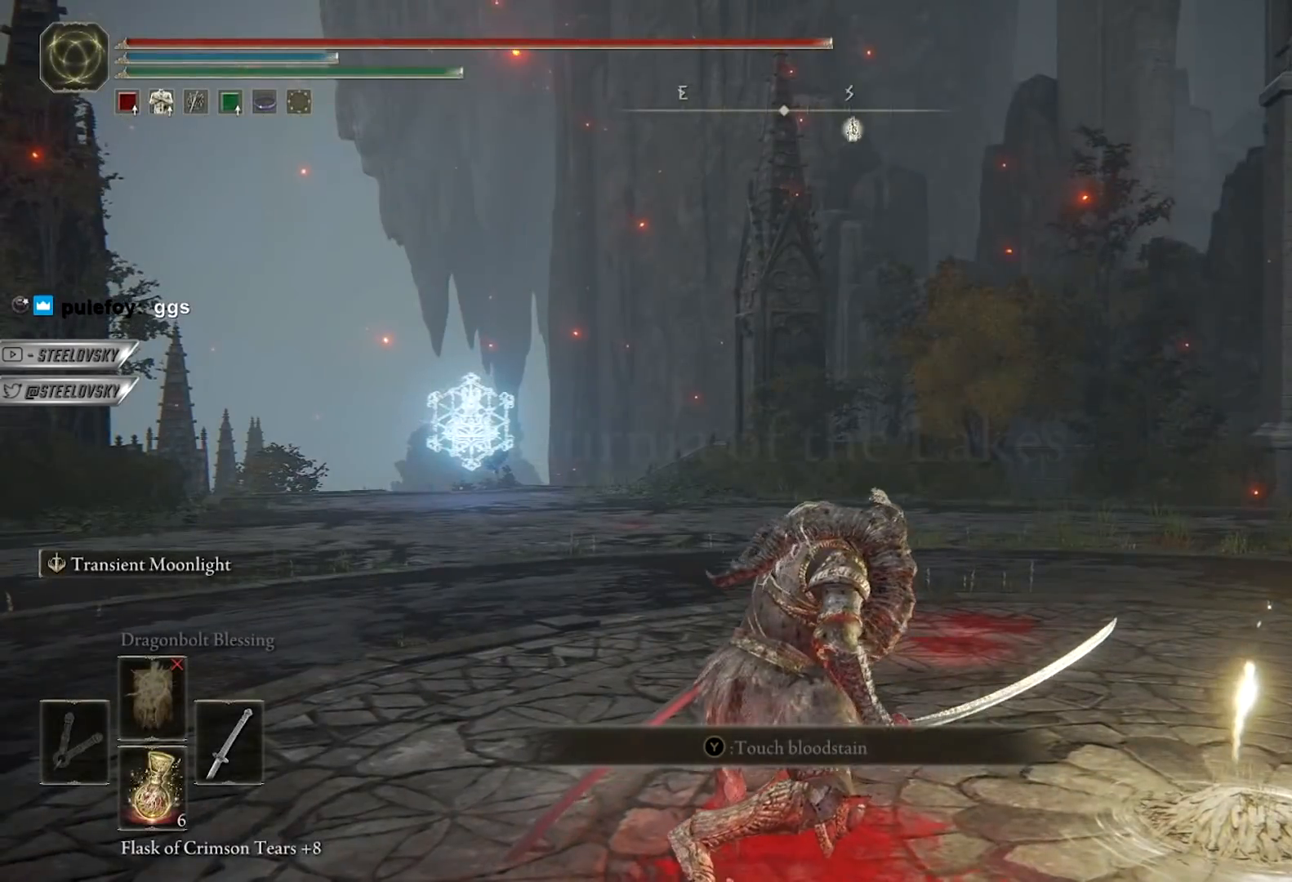
{"buttons": ["B", "L1"], "left_stick": "up-right", "right_stick": "center", "events": [[83, "left_stick", "up"], [117, "L1", "down"], [133, "right_stick", "down-left"], [233, "left_stick", "up-right"], [267, "right_stick", "center"]]}
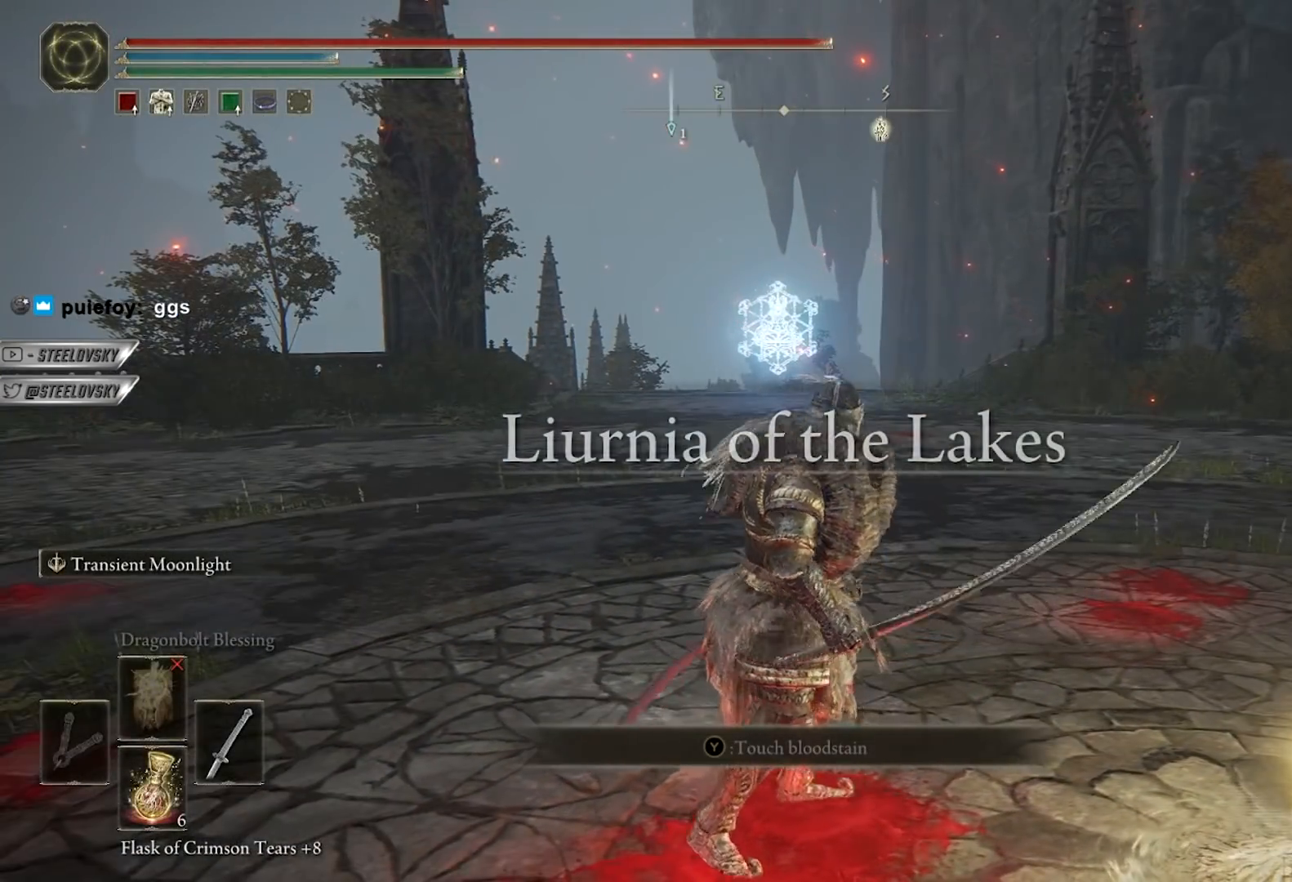
{"buttons": ["DPAD_UP"], "left_stick": "center", "right_stick": "center", "events": [[183, "L1", "up"], [233, "B", "up"], [233, "left_stick", "center"], [333, "DPAD_UP", "down"], [400, "DPAD_UP", "up"], [467, "DPAD_UP", "down"]]}
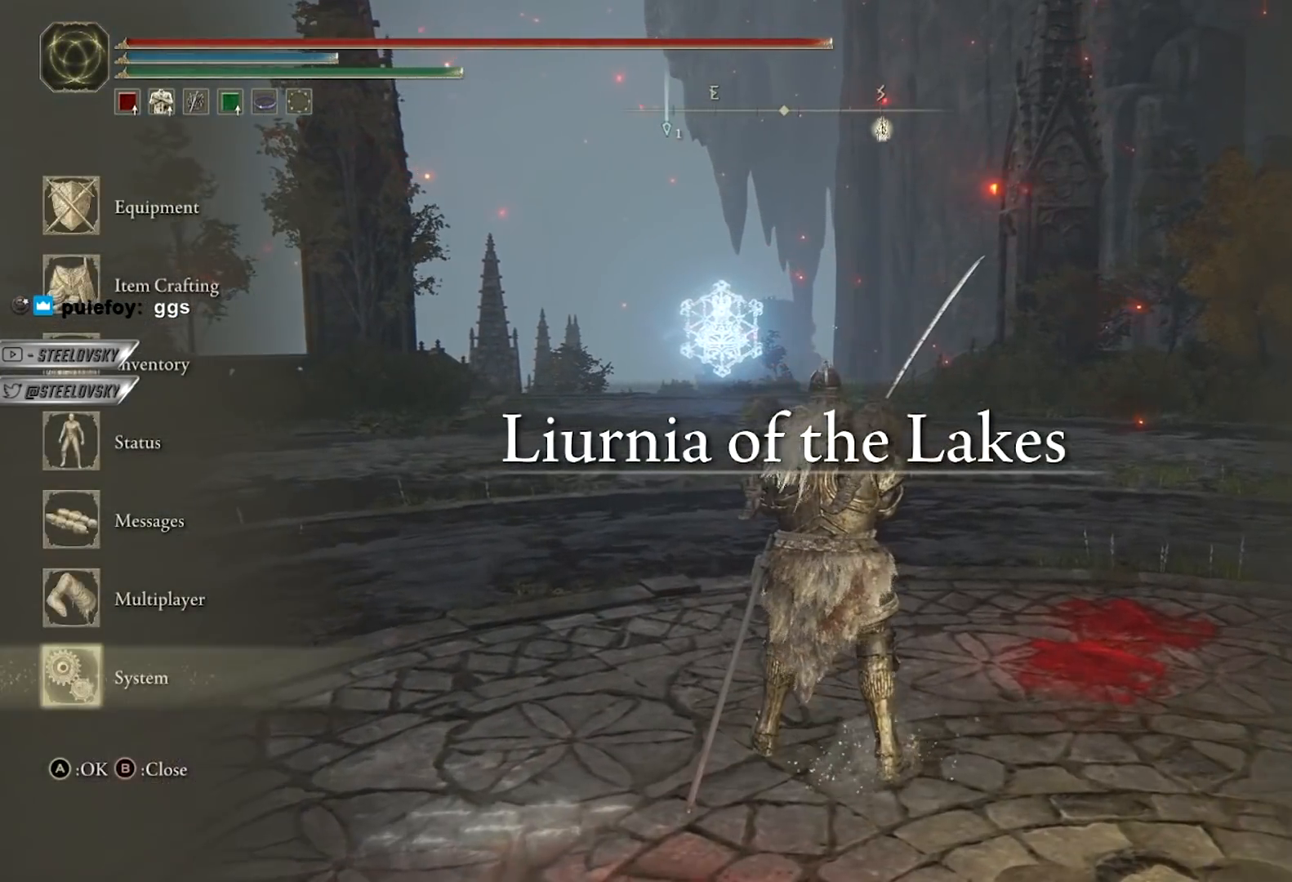
{"buttons": [], "left_stick": "center", "right_stick": "right", "events": [[50, "A", "down"], [67, "DPAD_UP", "up"], [150, "A", "up"], [150, "DPAD_UP", "down"], [250, "DPAD_UP", "up"], [300, "DPAD_UP", "down"], [400, "DPAD_UP", "up"], [433, "right_stick", "right"]]}
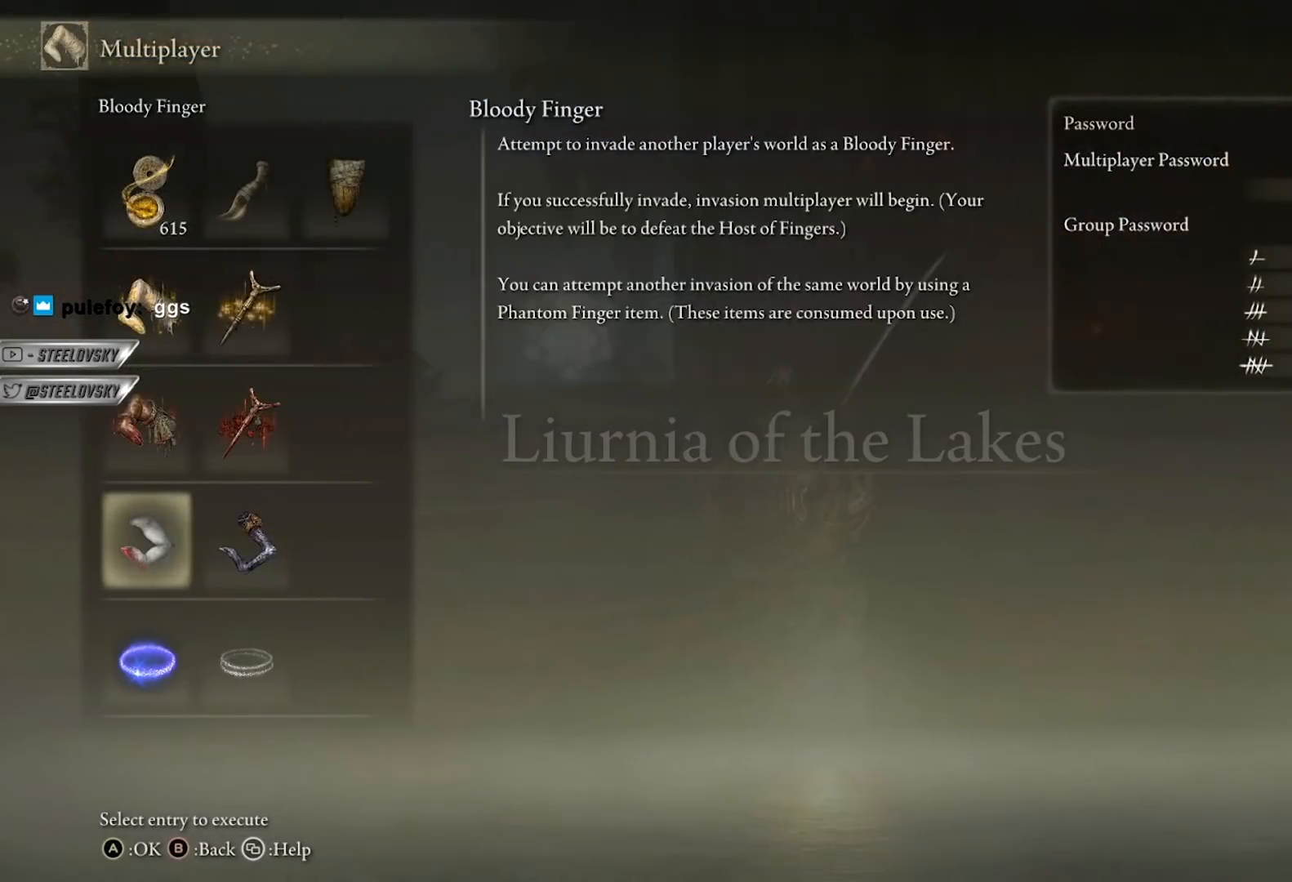
{"buttons": [], "left_stick": "center", "right_stick": "center", "events": [[167, "right_stick", "center"], [300, "DPAD_UP", "down"], [383, "DPAD_UP", "up"]]}
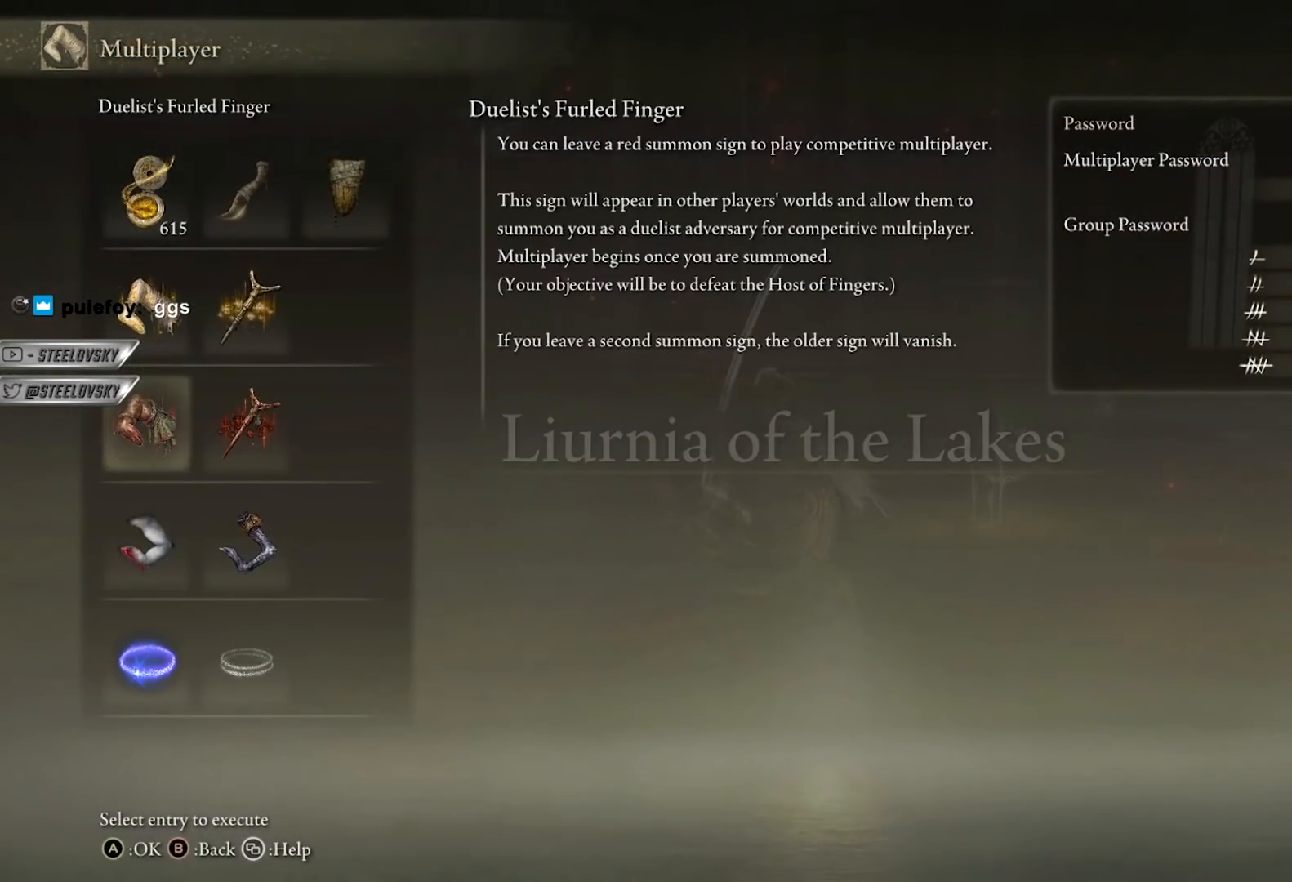
{"buttons": [], "left_stick": "center", "right_stick": "center", "events": [[50, "left_stick", "up"], [117, "left_stick", "up-left"], [383, "left_stick", "center"]]}
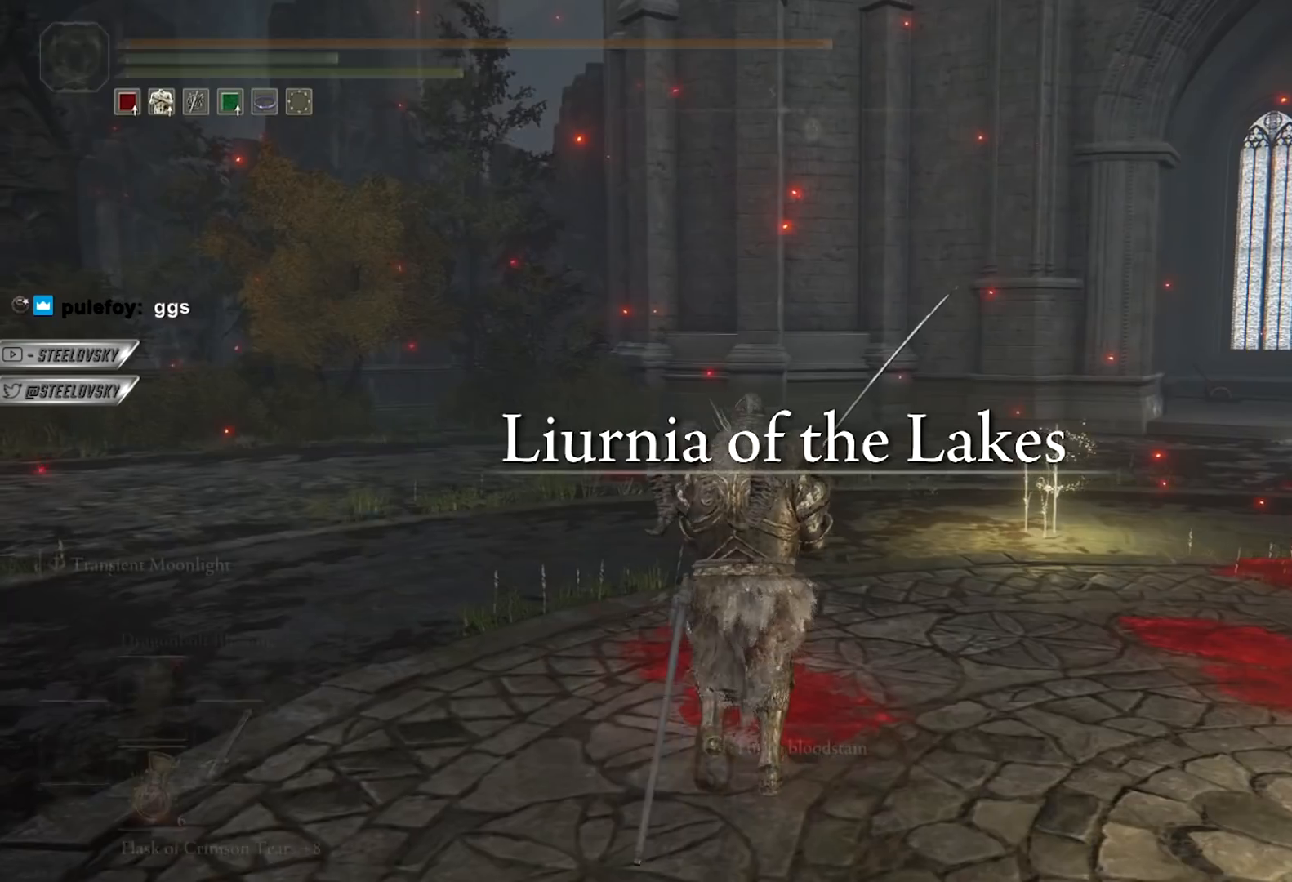
{"buttons": ["B", "L1"], "left_stick": "up", "right_stick": "center", "events": [[117, "left_stick", "up"], [217, "right_stick", "right"], [233, "B", "down"], [350, "right_stick", "center"], [433, "L1", "down"]]}
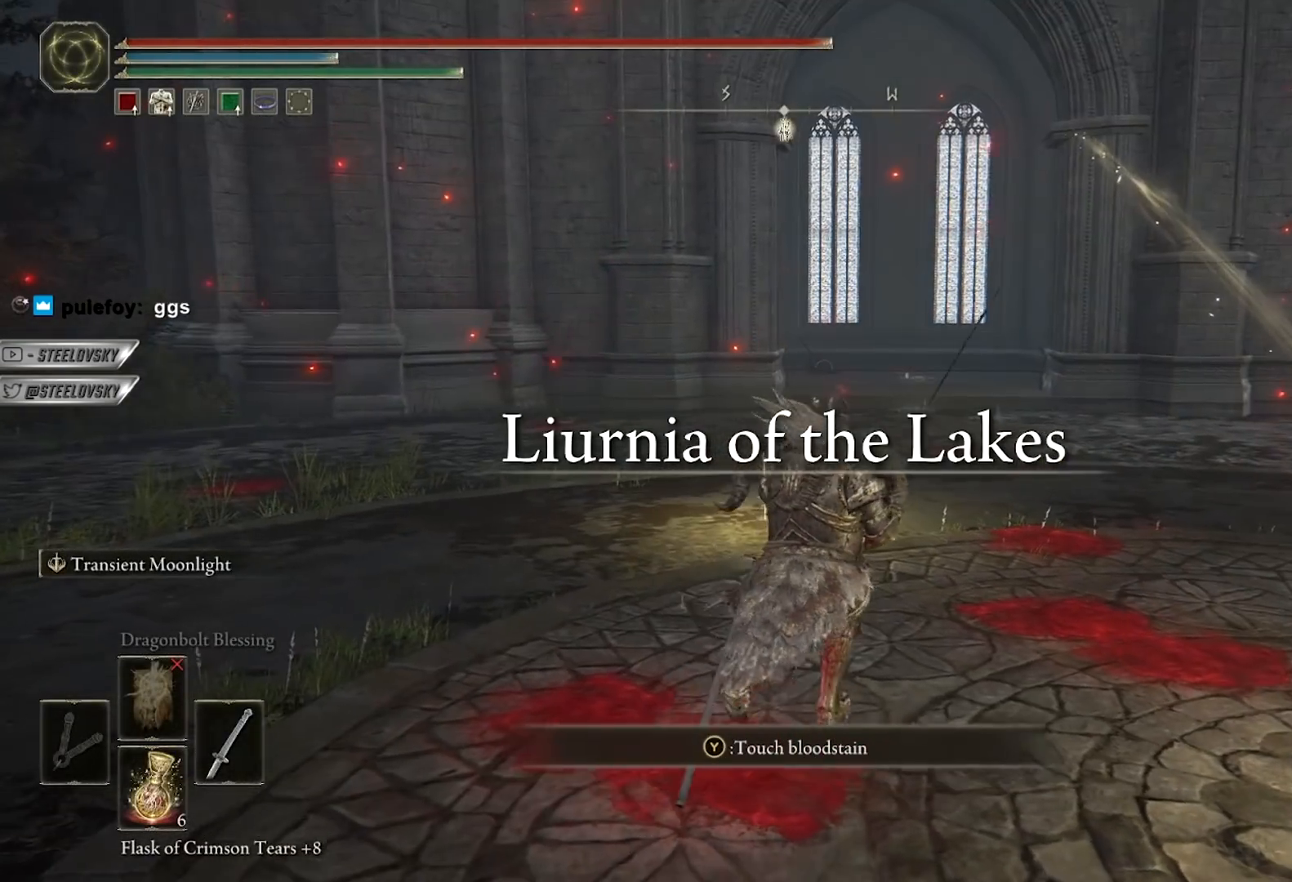
{"buttons": ["B", "L1"], "left_stick": "up-right", "right_stick": "left", "events": [[50, "right_stick", "left"], [117, "L2", "down"], [183, "L2", "up"], [200, "right_stick", "center"], [217, "left_stick", "up-right"], [400, "right_stick", "left"]]}
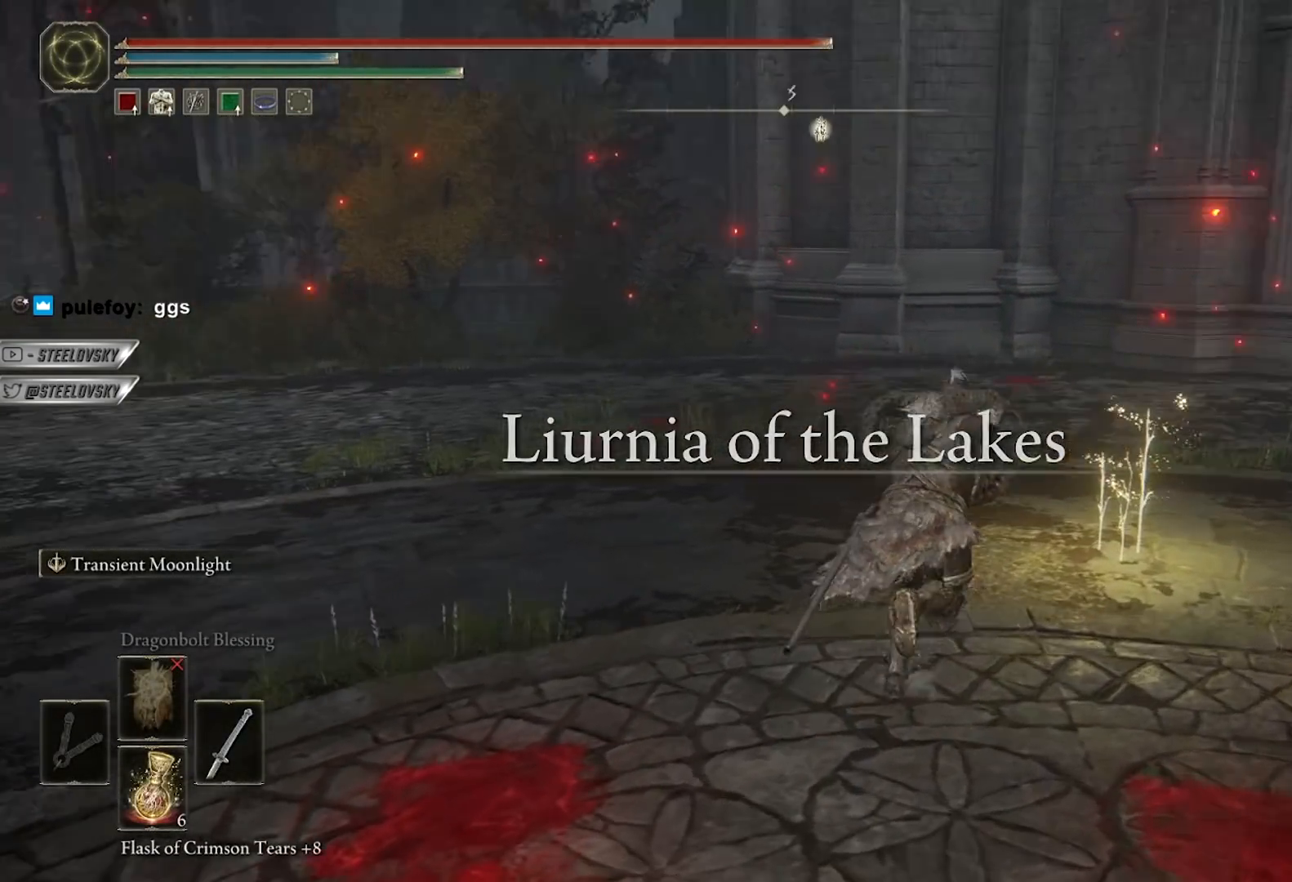
{"buttons": ["B"], "left_stick": "up-left", "right_stick": "center", "events": [[50, "right_stick", "center"], [367, "Y", "down"], [417, "L1", "up"], [467, "Y", "up"], [467, "left_stick", "up-left"]]}
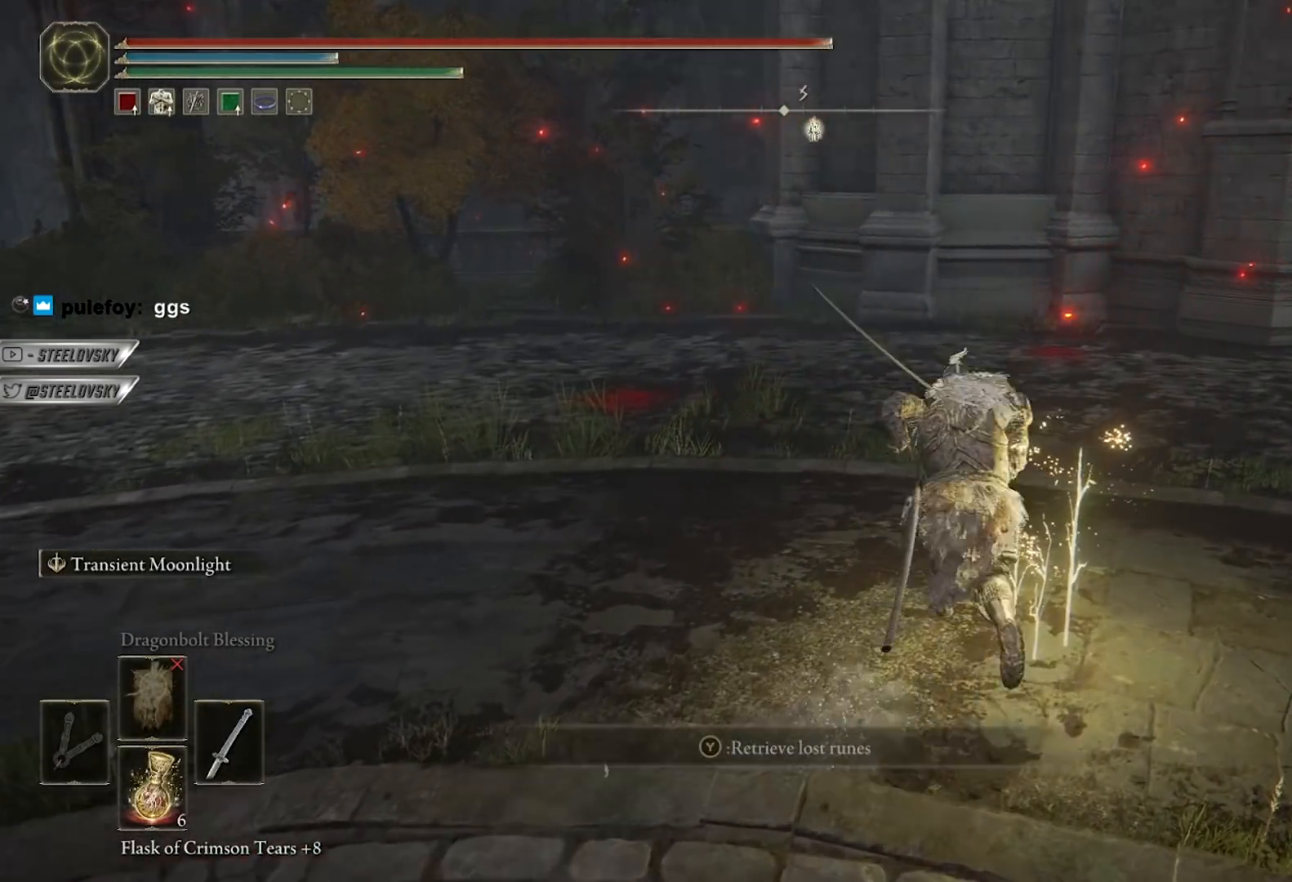
{"buttons": [], "left_stick": "up-right", "right_stick": "center", "events": [[67, "right_stick", "left"], [133, "DPAD_LEFT", "down"], [217, "A", "down"], [233, "DPAD_LEFT", "up"], [233, "left_stick", "center"], [233, "right_stick", "center"], [300, "A", "up"], [350, "B", "up"], [383, "left_stick", "up"], [450, "left_stick", "up-right"]]}
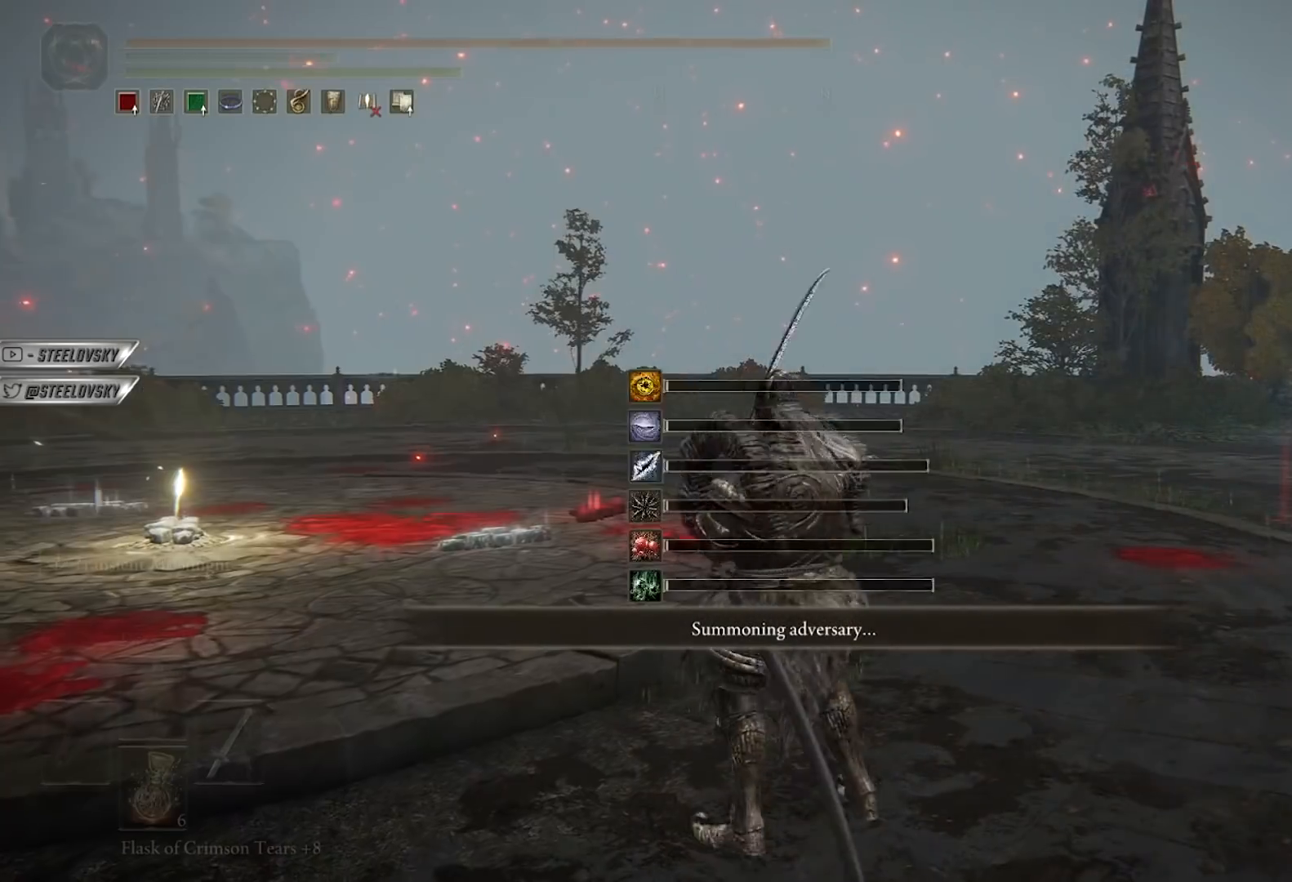
{"buttons": [], "left_stick": "up-right", "right_stick": "left", "events": [[350, "right_stick", "left"]]}
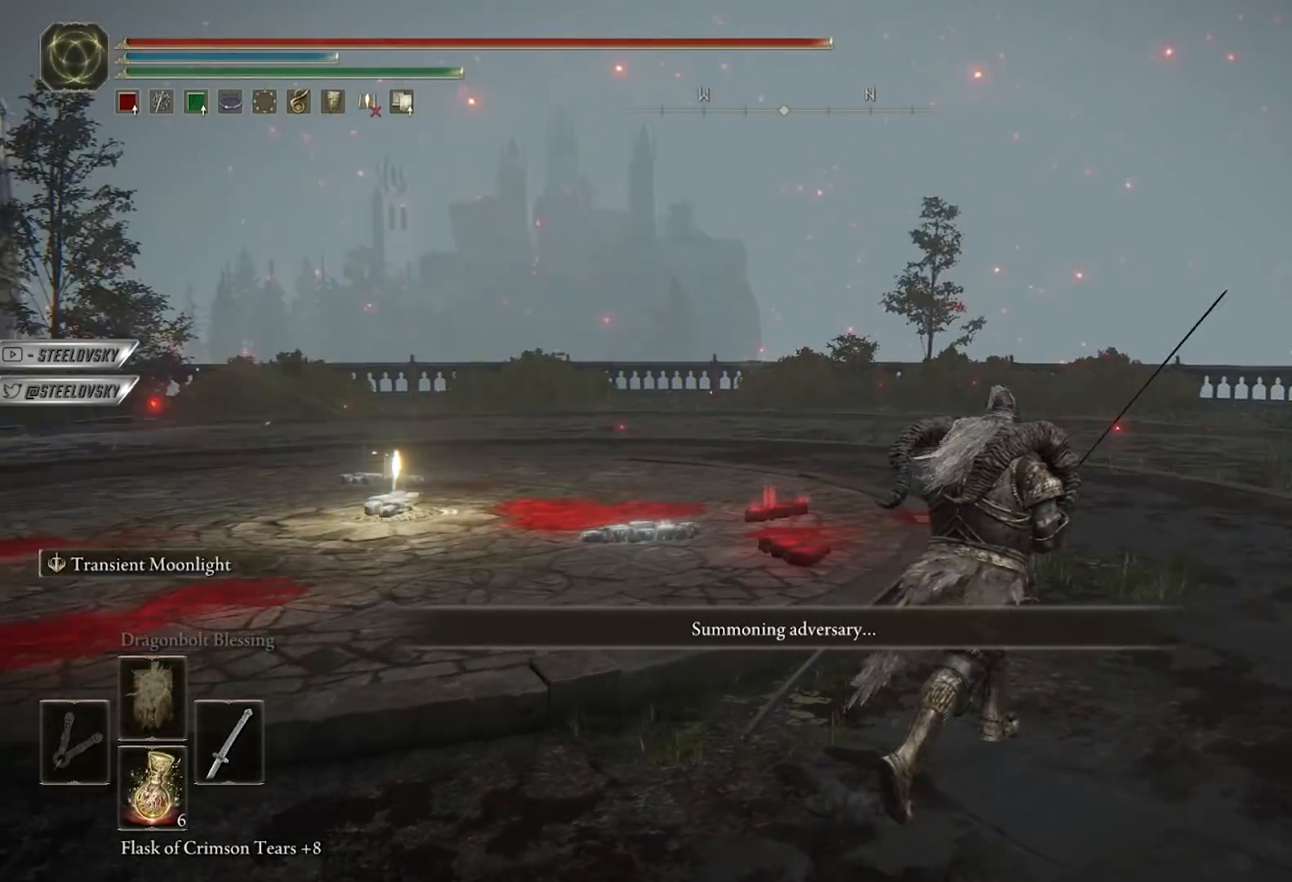
{"buttons": [], "left_stick": "center", "right_stick": "center", "events": [[100, "right_stick", "center"], [183, "left_stick", "center"]]}
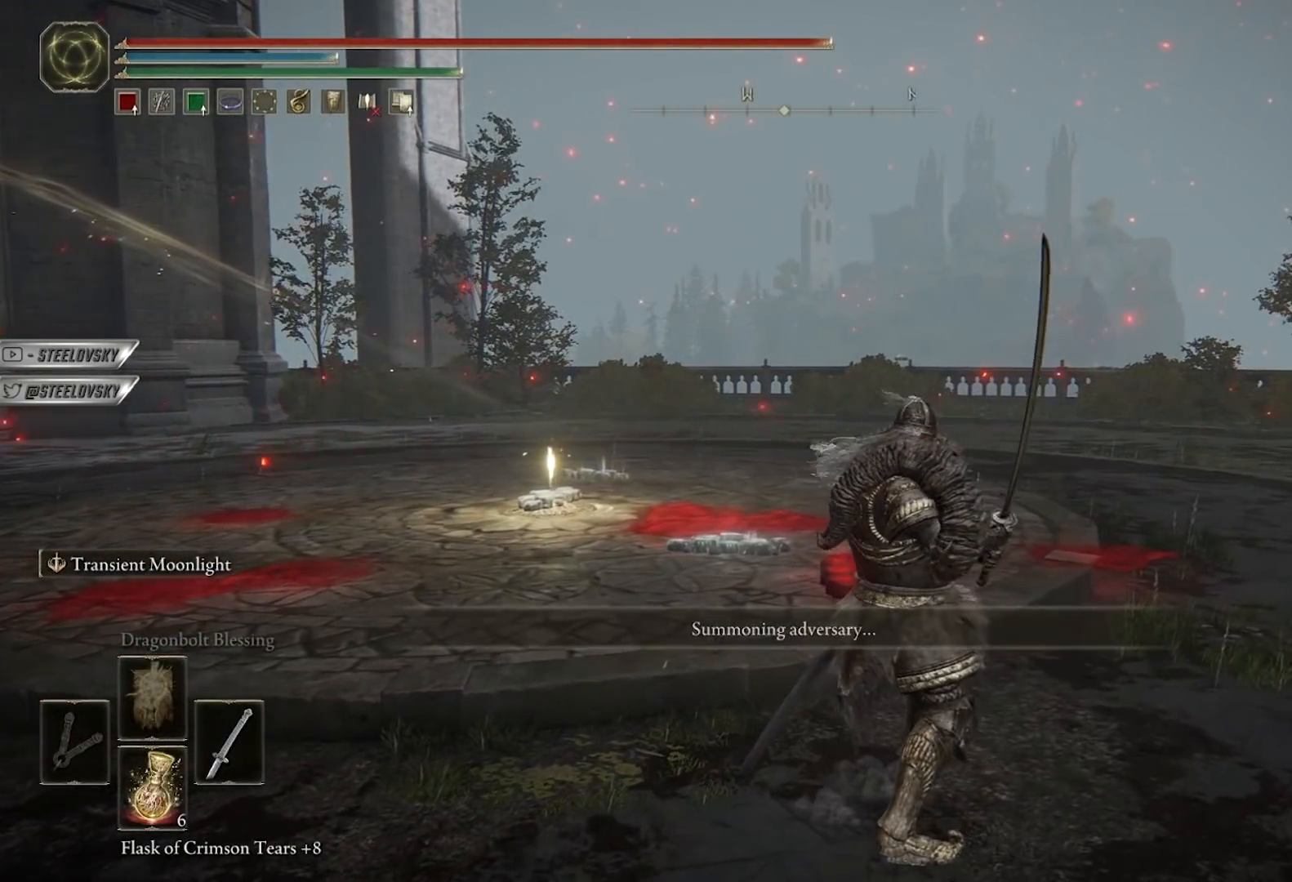
{"buttons": [], "left_stick": "center", "right_stick": "center", "events": []}
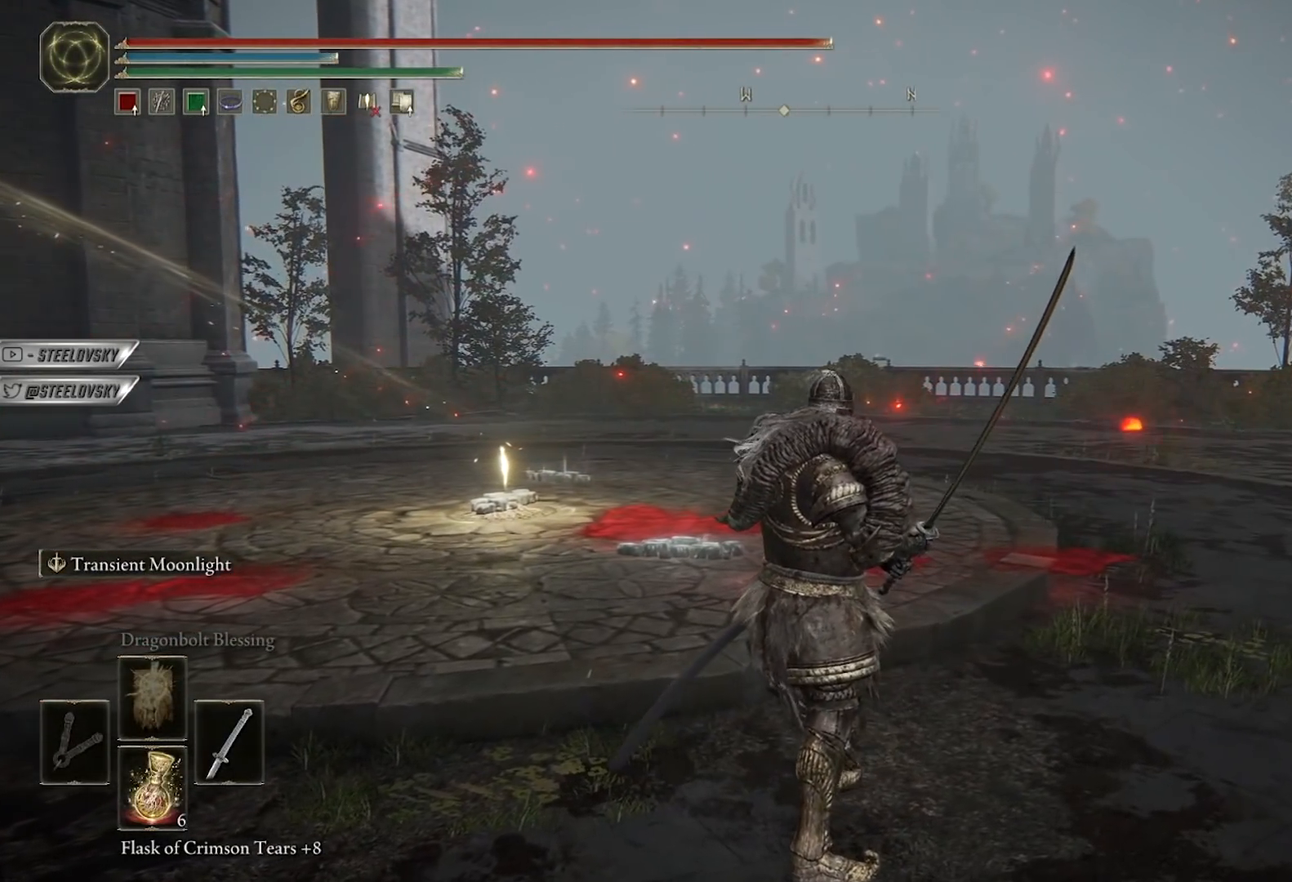
{"buttons": [], "left_stick": "center", "right_stick": "center", "events": []}
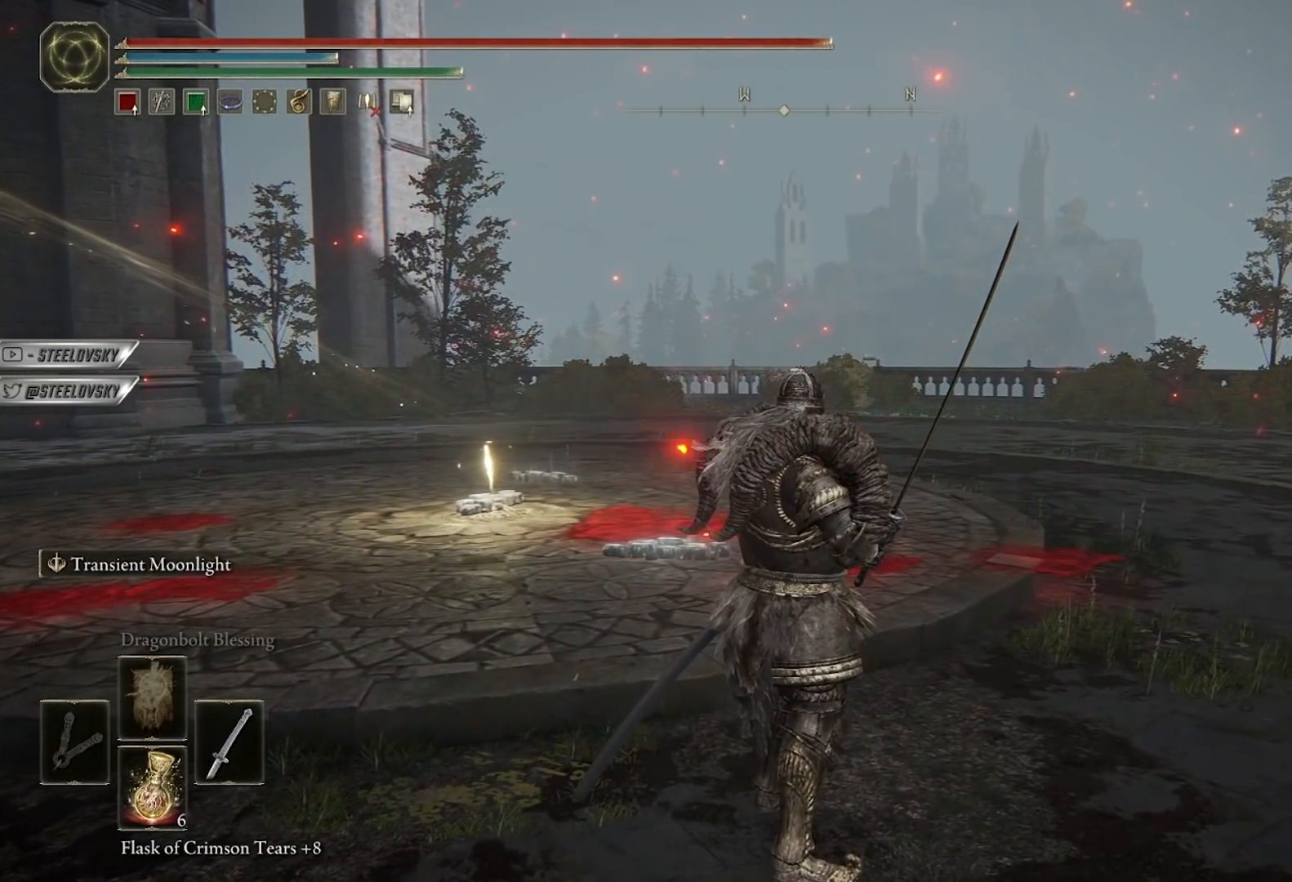
{"buttons": [], "left_stick": "center", "right_stick": "center", "events": []}
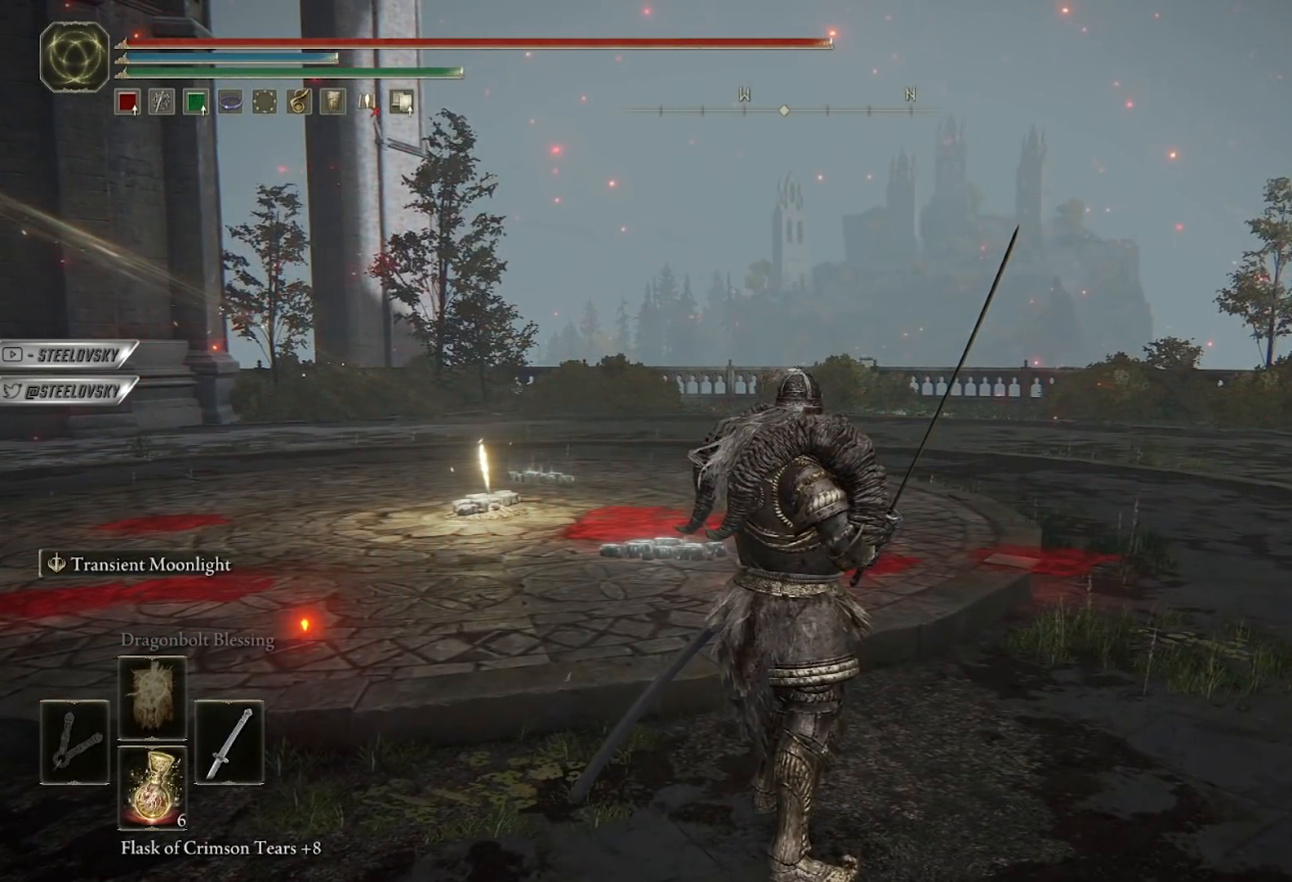
{"buttons": [], "left_stick": "center", "right_stick": "center", "events": []}
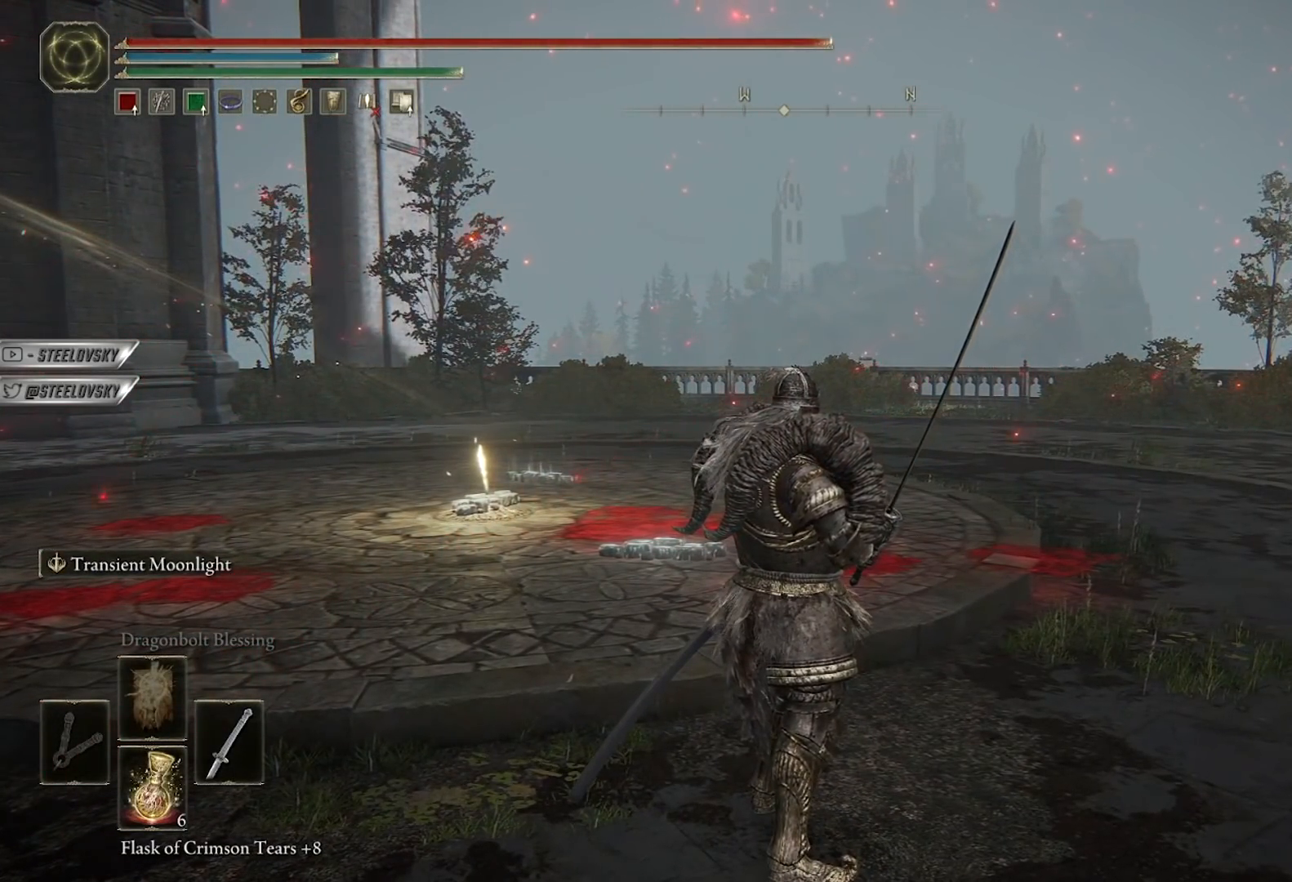
{"buttons": [], "left_stick": "center", "right_stick": "center", "events": []}
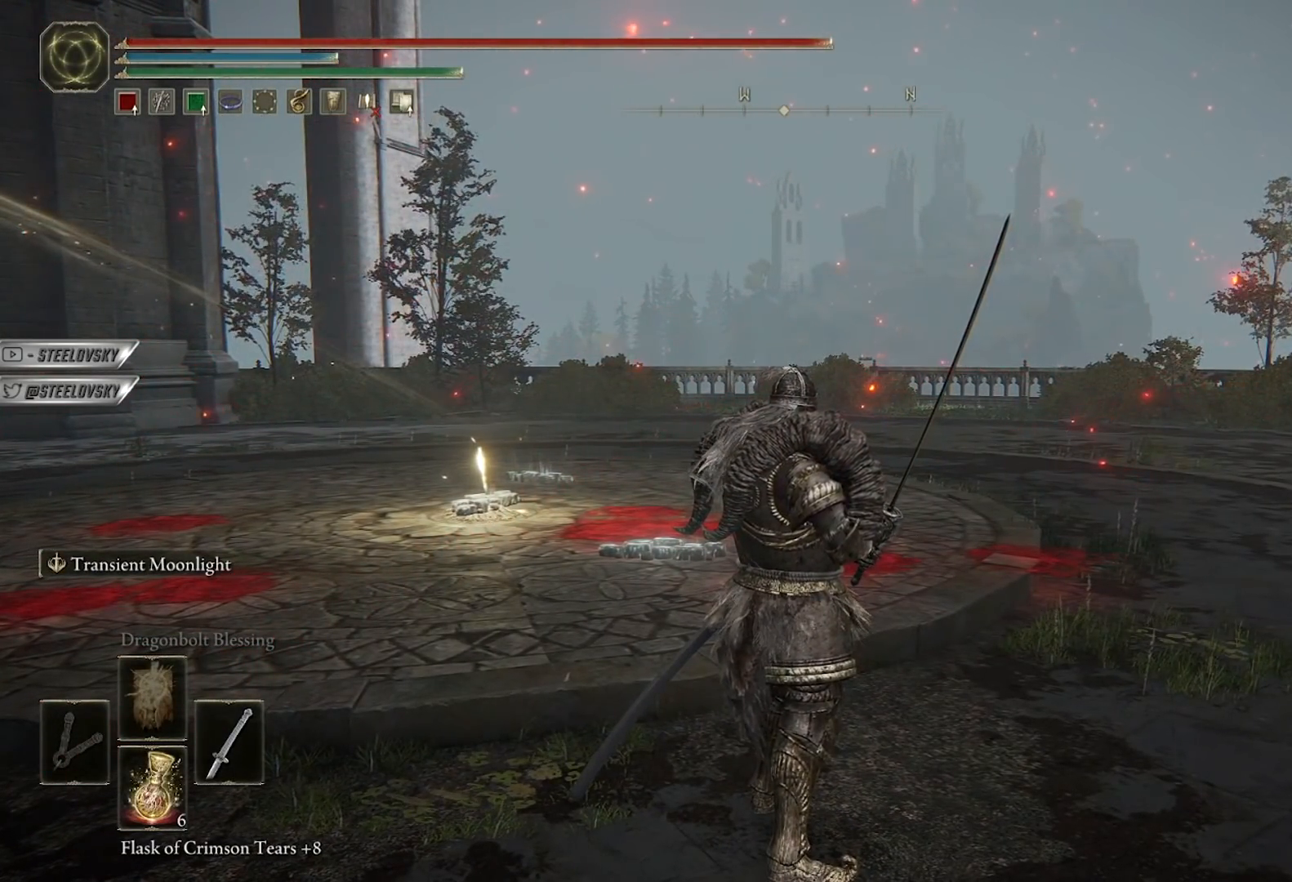
{"buttons": [], "left_stick": "center", "right_stick": "center", "events": []}
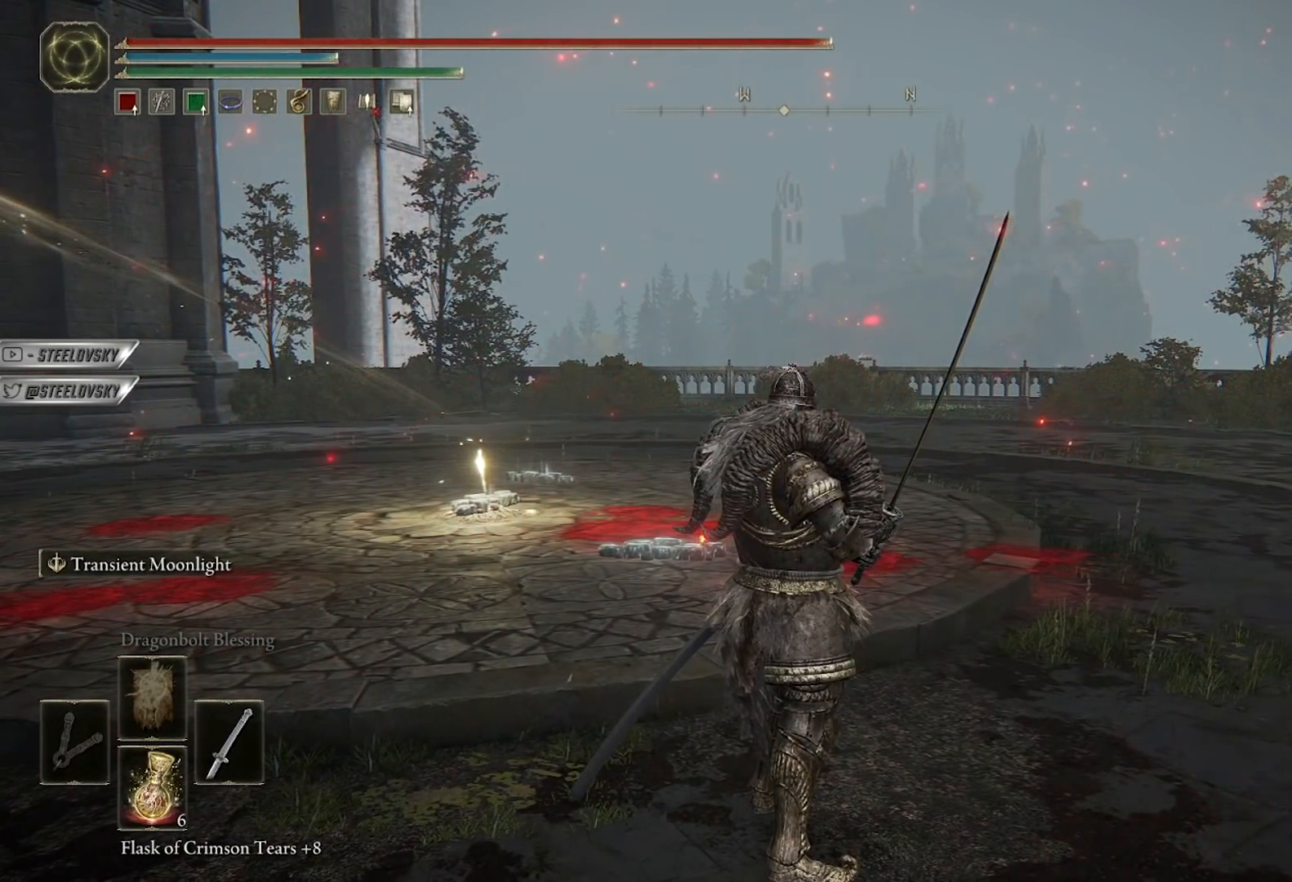
{"buttons": [], "left_stick": "center", "right_stick": "center", "events": [[200, "right_stick", "right"], [333, "right_stick", "center"]]}
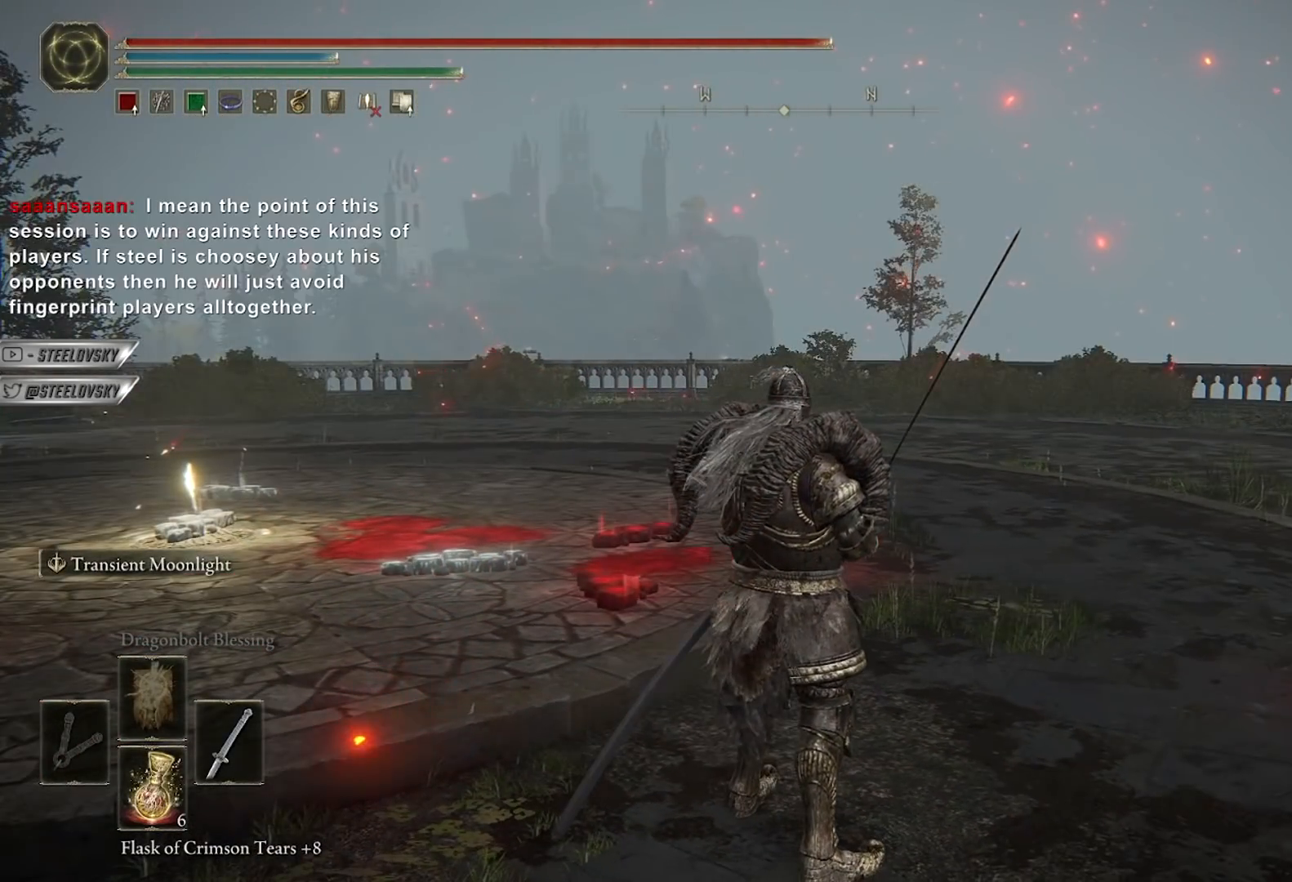
{"buttons": [], "left_stick": "center", "right_stick": "center", "events": []}
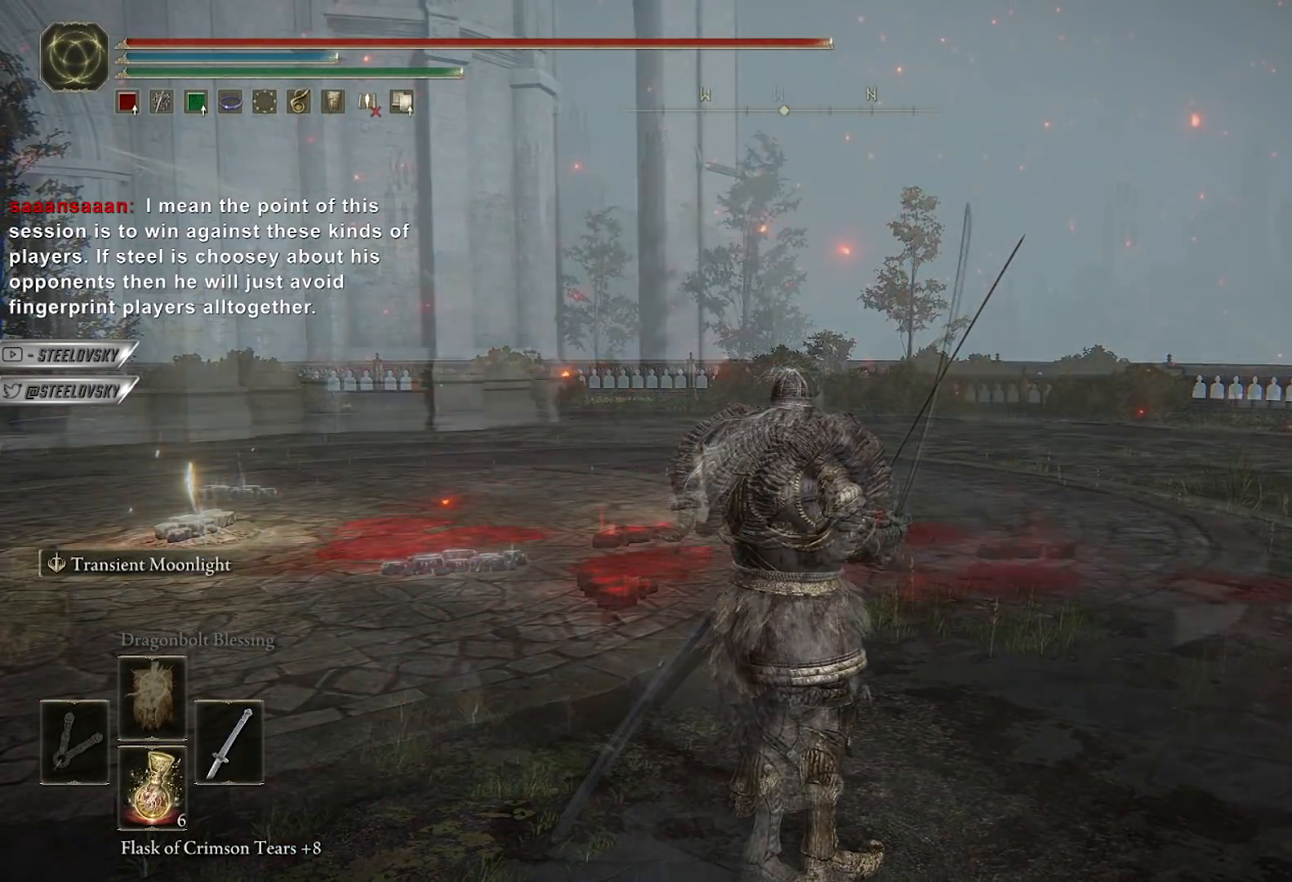
{"buttons": [], "left_stick": "center", "right_stick": "right", "events": [[367, "right_stick", "right"]]}
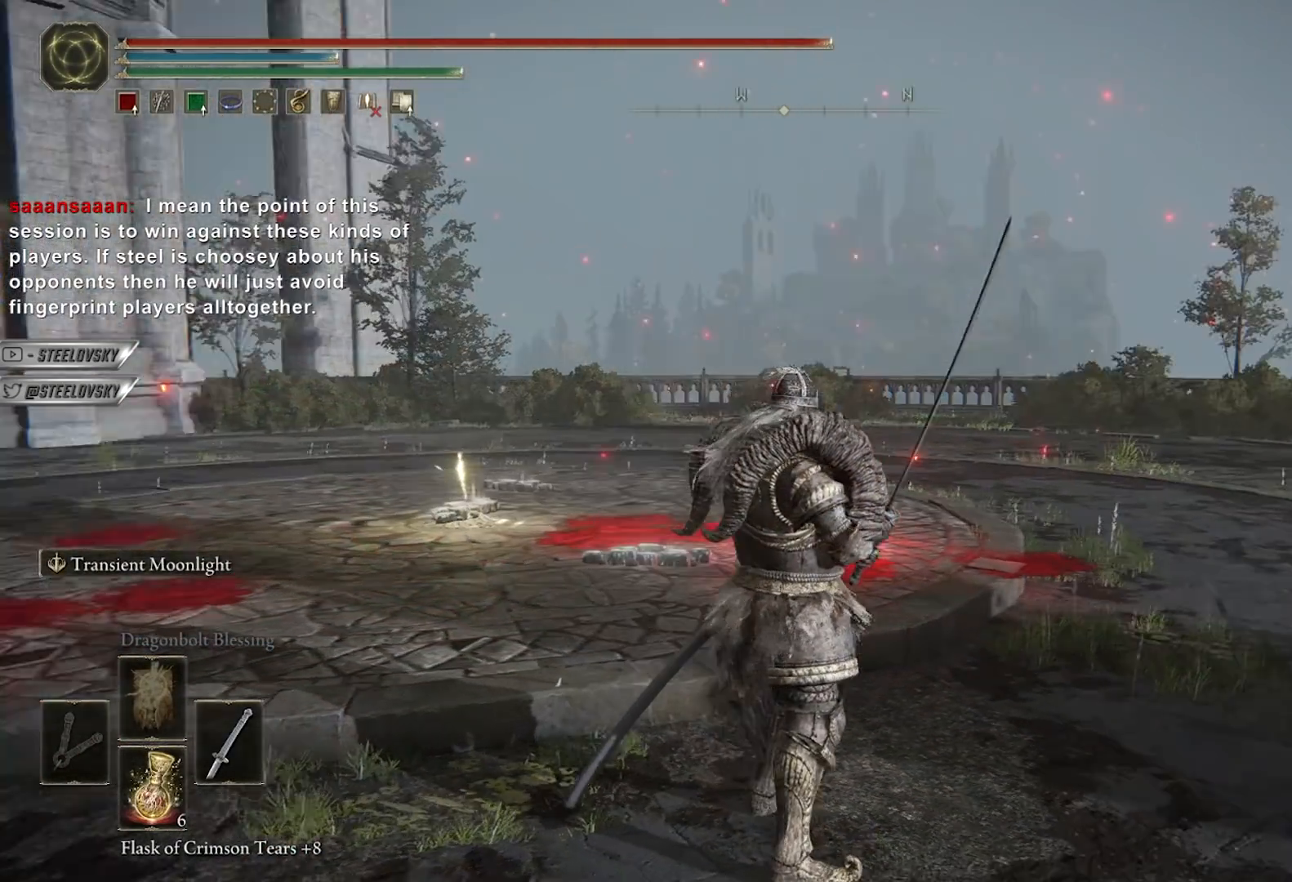
{"buttons": [], "left_stick": "down-right", "right_stick": "left", "events": [[50, "right_stick", "center"], [183, "left_stick", "up-right"], [367, "right_stick", "left"], [417, "left_stick", "down-right"]]}
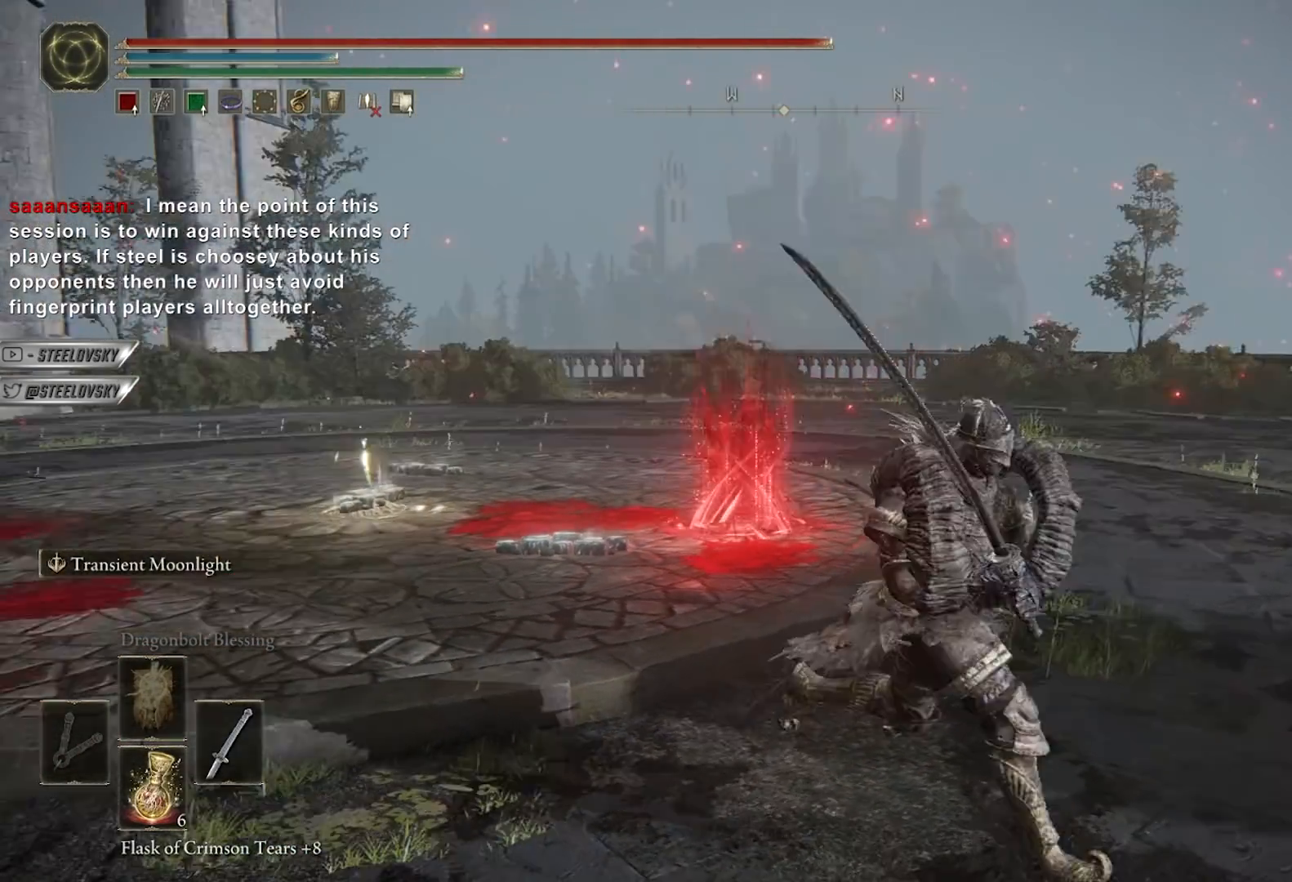
{"buttons": [], "left_stick": "up", "right_stick": "down-left", "events": [[83, "left_stick", "down-left"], [117, "right_stick", "center"], [217, "left_stick", "up-left"], [367, "left_stick", "up"], [400, "right_stick", "down-left"]]}
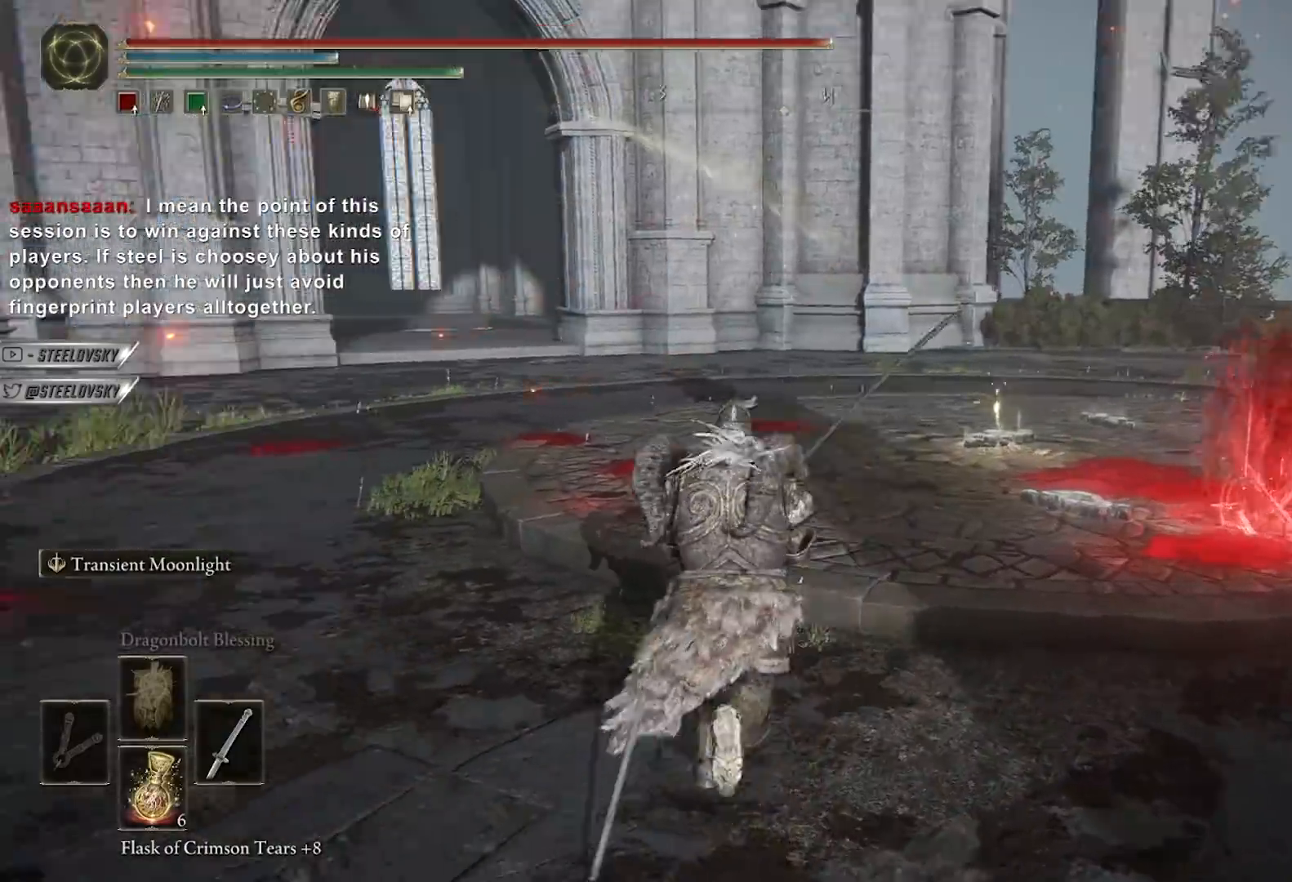
{"buttons": [], "left_stick": "up", "right_stick": "center", "events": [[33, "right_stick", "center"], [300, "right_stick", "left"], [450, "right_stick", "center"]]}
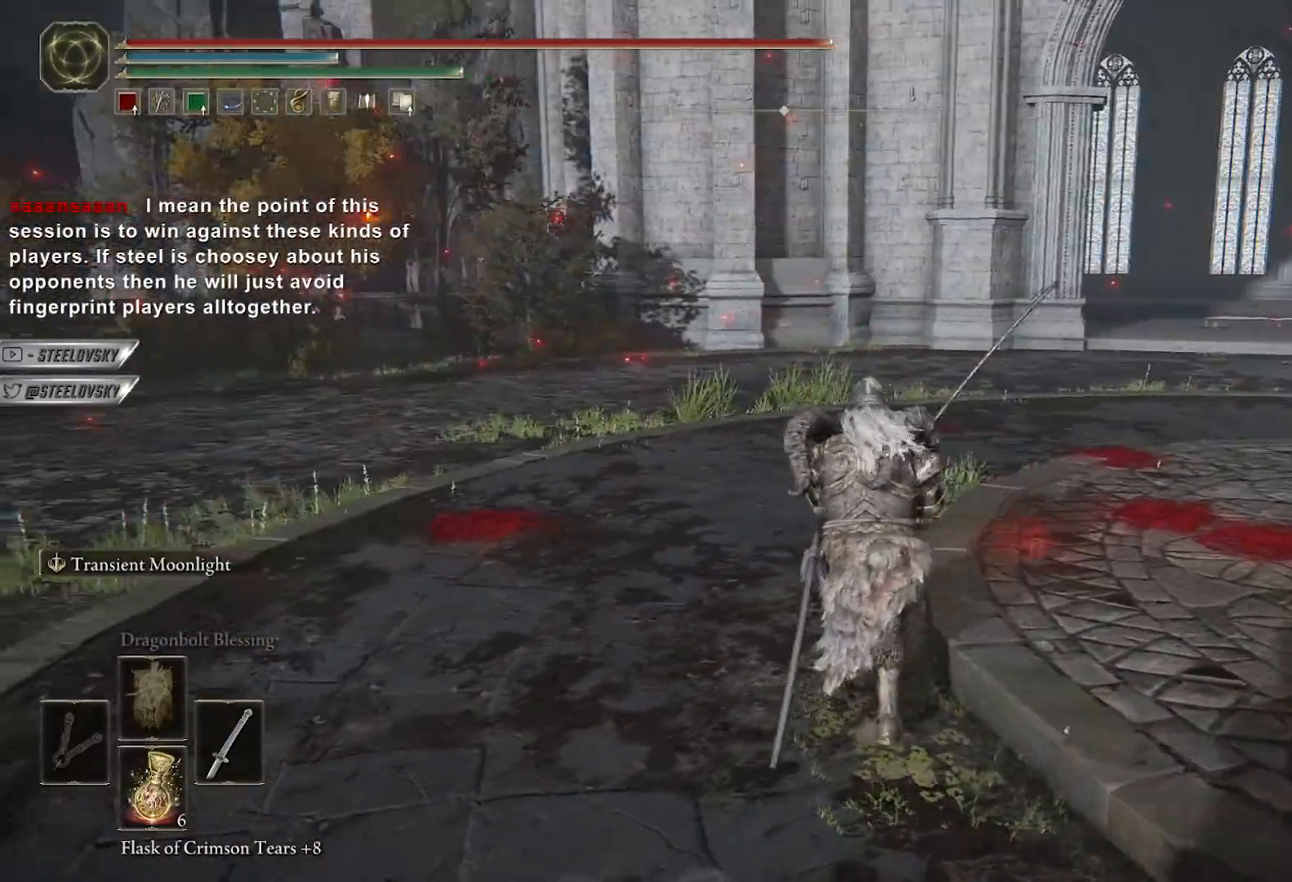
{"buttons": [], "left_stick": "up-left", "right_stick": "right", "events": [[50, "left_stick", "up-right"], [283, "right_stick", "right"], [417, "left_stick", "up-left"]]}
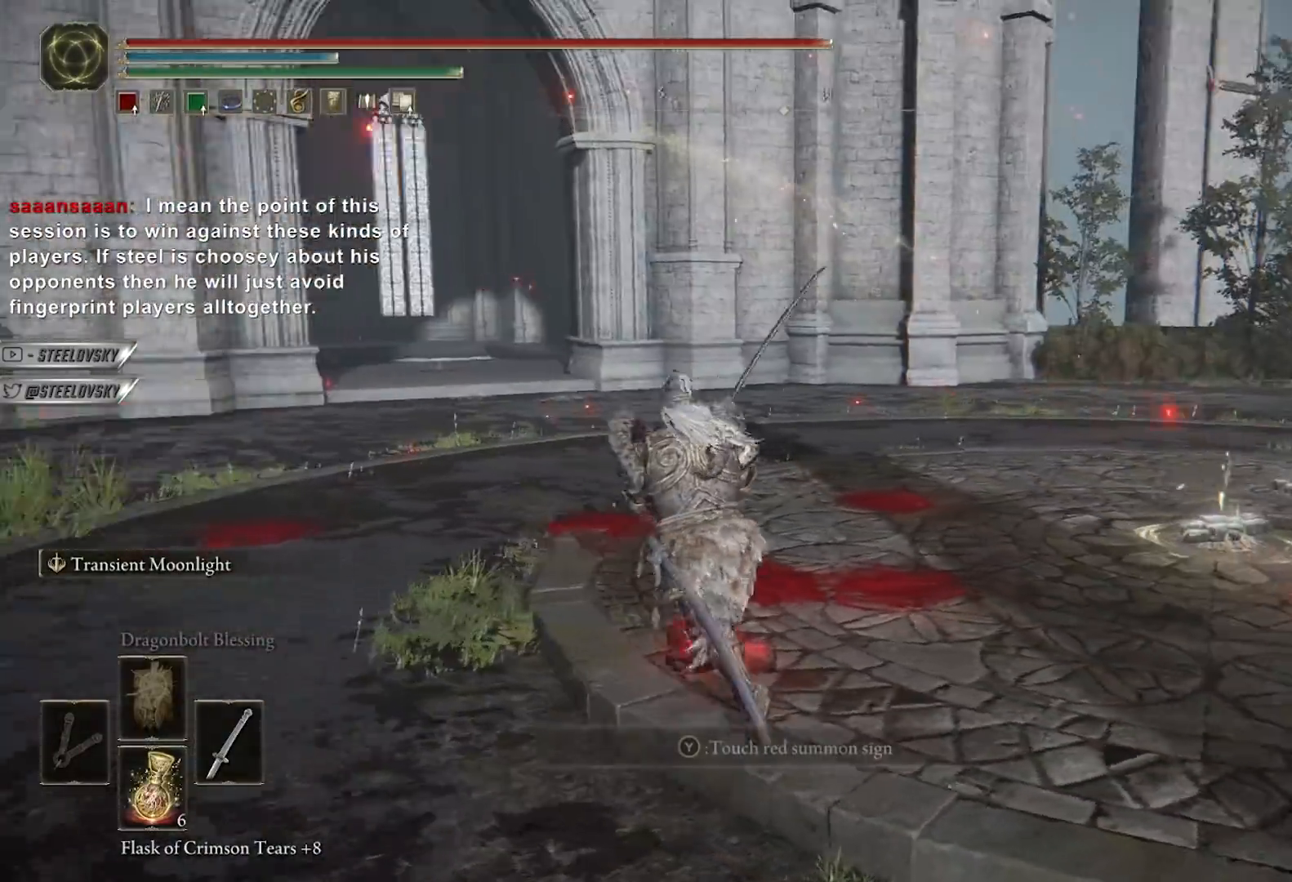
{"buttons": [], "left_stick": "down", "right_stick": "center", "events": [[133, "left_stick", "left"], [217, "right_stick", "center"], [233, "left_stick", "down-left"], [367, "R3", "down"], [367, "left_stick", "down"], [483, "R3", "up"]]}
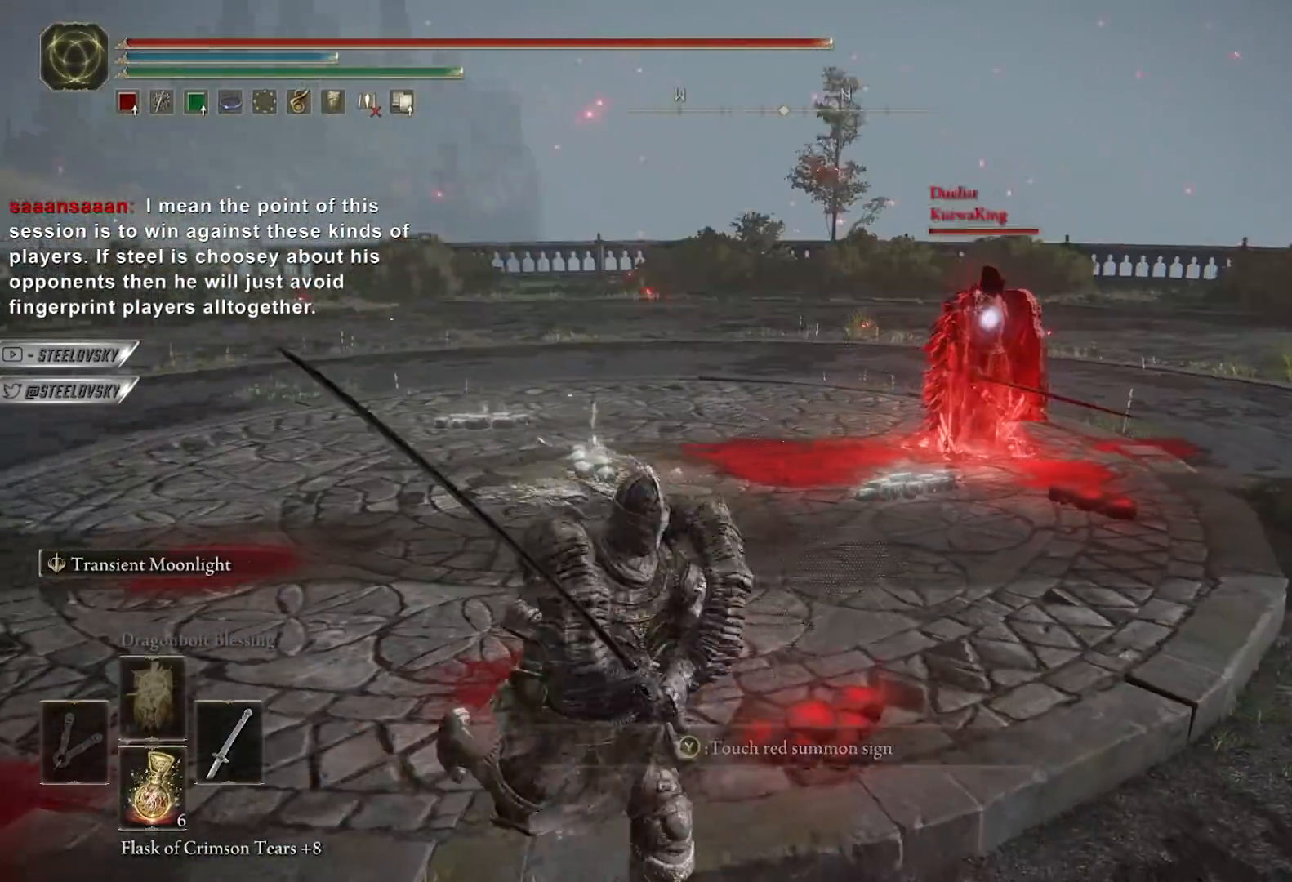
{"buttons": ["B"], "left_stick": "down-left", "right_stick": "center", "events": [[117, "left_stick", "down-left"], [167, "B", "down"]]}
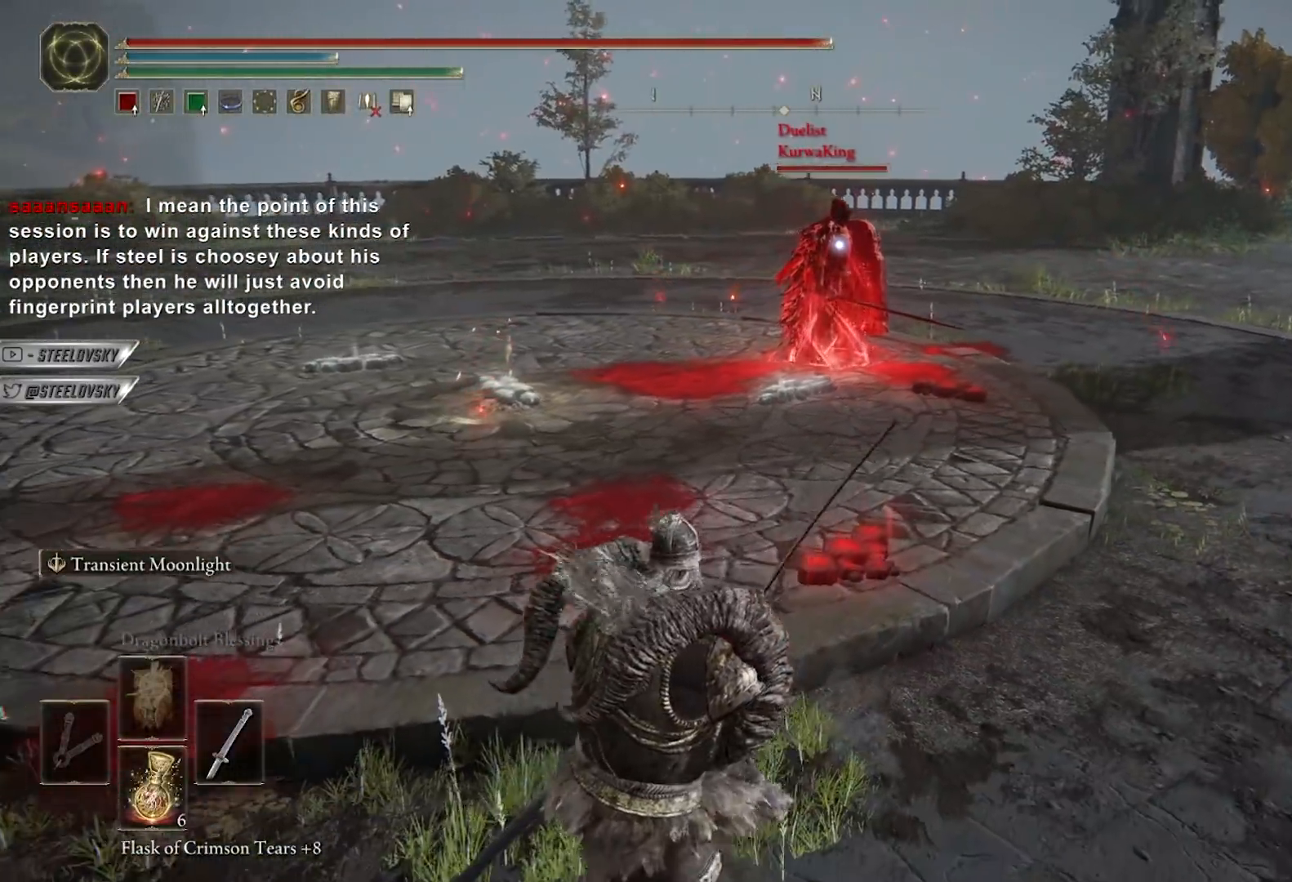
{"buttons": ["B", "R3"], "left_stick": "down-left", "right_stick": "center", "events": [[417, "R3", "down"]]}
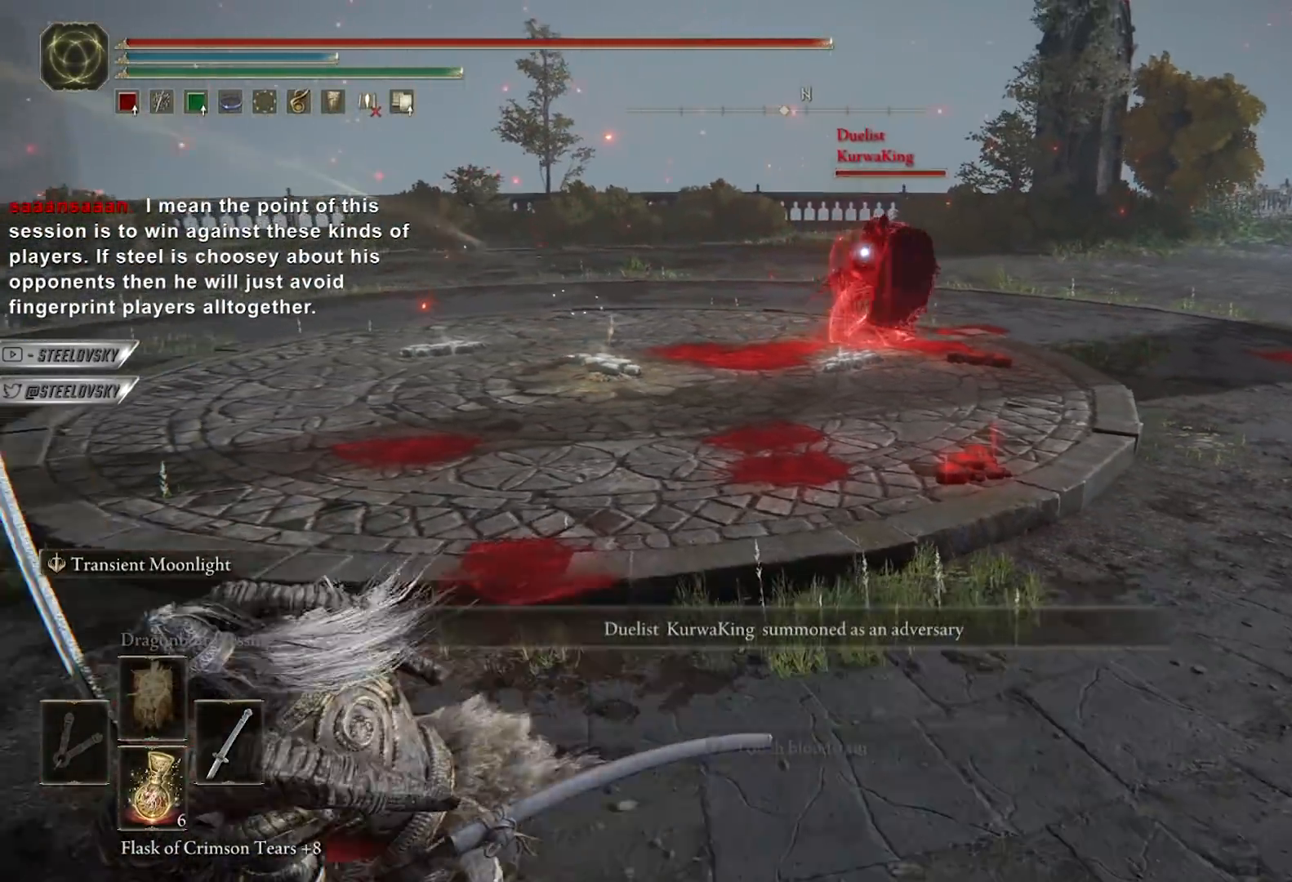
{"buttons": ["B", "R3"], "left_stick": "up-left", "right_stick": "center", "events": [[33, "R3", "up"], [200, "left_stick", "up-left"], [383, "R3", "down"]]}
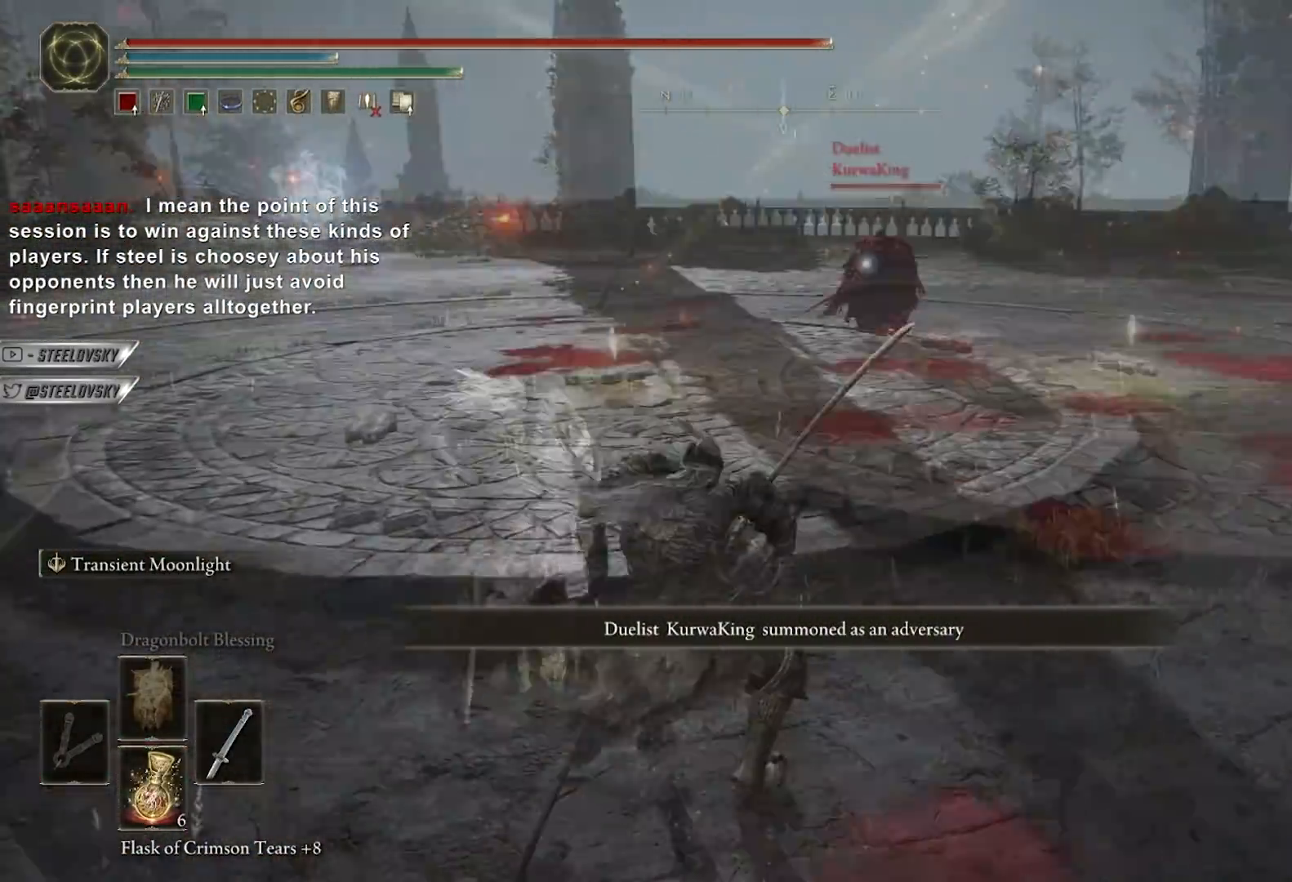
{"buttons": ["B"], "left_stick": "down", "right_stick": "center", "events": [[133, "B", "up"], [133, "R3", "up"], [250, "left_stick", "down"], [250, "right_stick", "right"], [317, "B", "down"], [317, "right_stick", "center"]]}